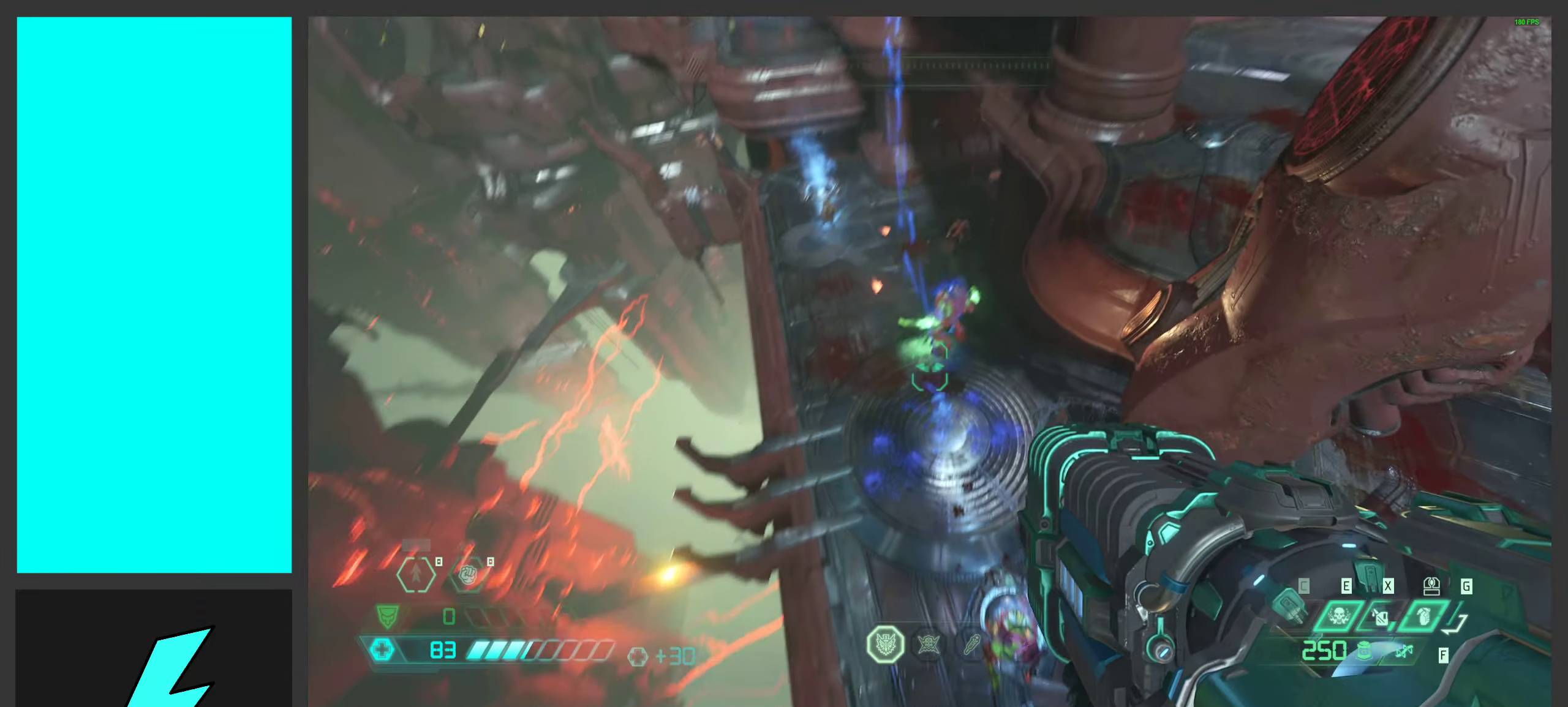
Gameplay with keyboard and mouse; each line is a JSON object with the keys and mouse buttons held at the frame after it. "events" lists presses ("down") and releases ("up") of ".", "/", "0", "1", "2", "3", "4", "5", "6", "7", "8", "9", "a", "alt_l", "alt_r", "b", "c", "caps_lock", "comma", "ctrl", "d", "e", "equals", "f", "g", "h", "i", "j", "k", "l", "lbracket", "m", "minus", "n", "o", "p", "q", "quote", "r", "rbracket", "s", "semicolon", "shift", "space", "super_l", "super_r", "t", "tab", "tilde", "u", "v", "w", "x", "y", "z", "mouse_left", "mouse_wheel", "mouse_right", "mouse_mb4" and "mouse_mb5" between this image and that frame as [ms after this image, input, new state], when the widget could be followed in between. "mouse_left", "mouse_wheel", "mouse_right", "mouse_mb4", "mouse_mb5" = the "left", "wheel", "right", "mb4", "mb5" buttons of the "mouse" list. No other keys are recorded. "wheel" means that the mouse wheel is clicked or scrolled. Mouse movement is not recorded.
{"keys": [], "mouse": ["left", "right"], "events": [[133, "mouse_left", "down"], [233, "d", "down"], [367, "d", "up"]]}
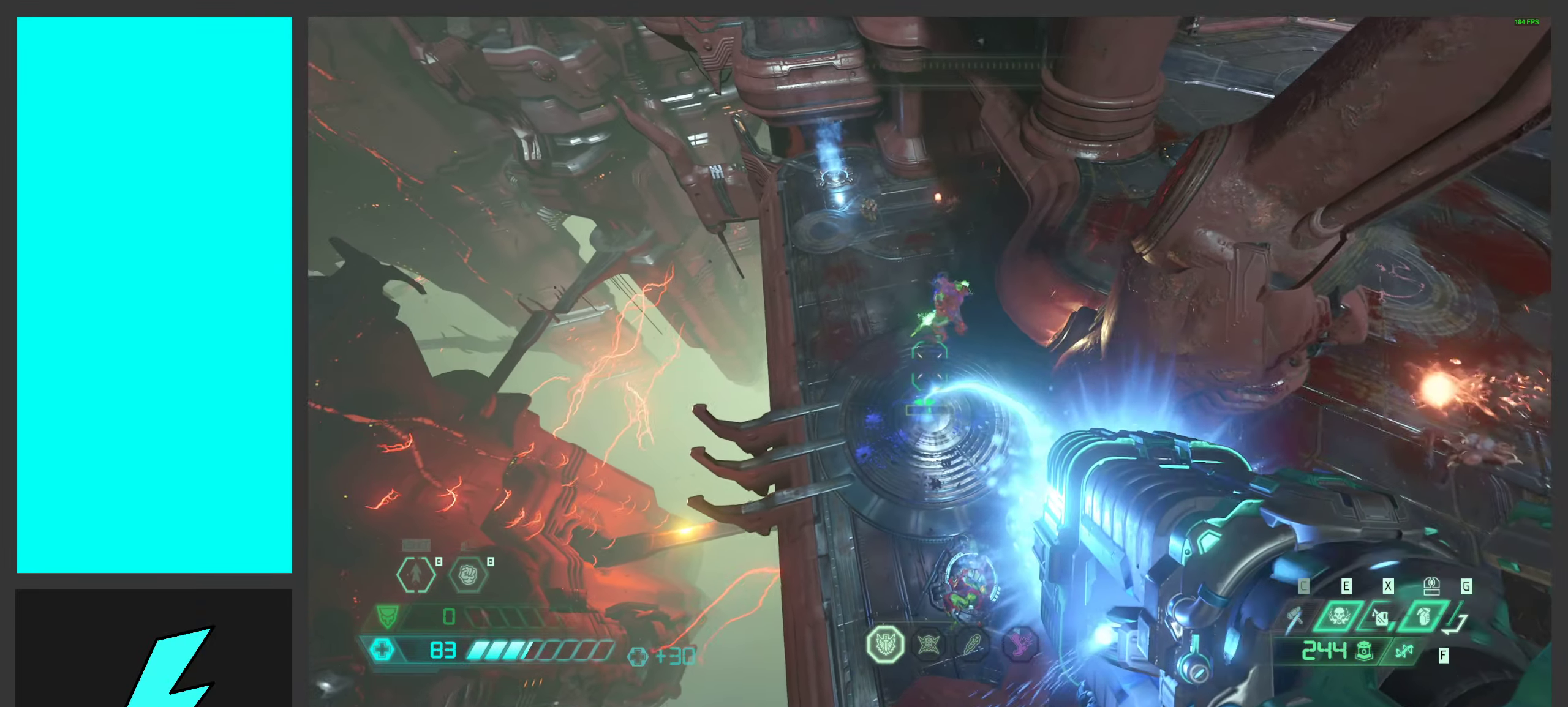
{"keys": ["a"], "mouse": ["left", "right"], "events": [[217, "s", "down"], [250, "a", "down"], [283, "space", "down"], [333, "s", "up"], [433, "space", "up"]]}
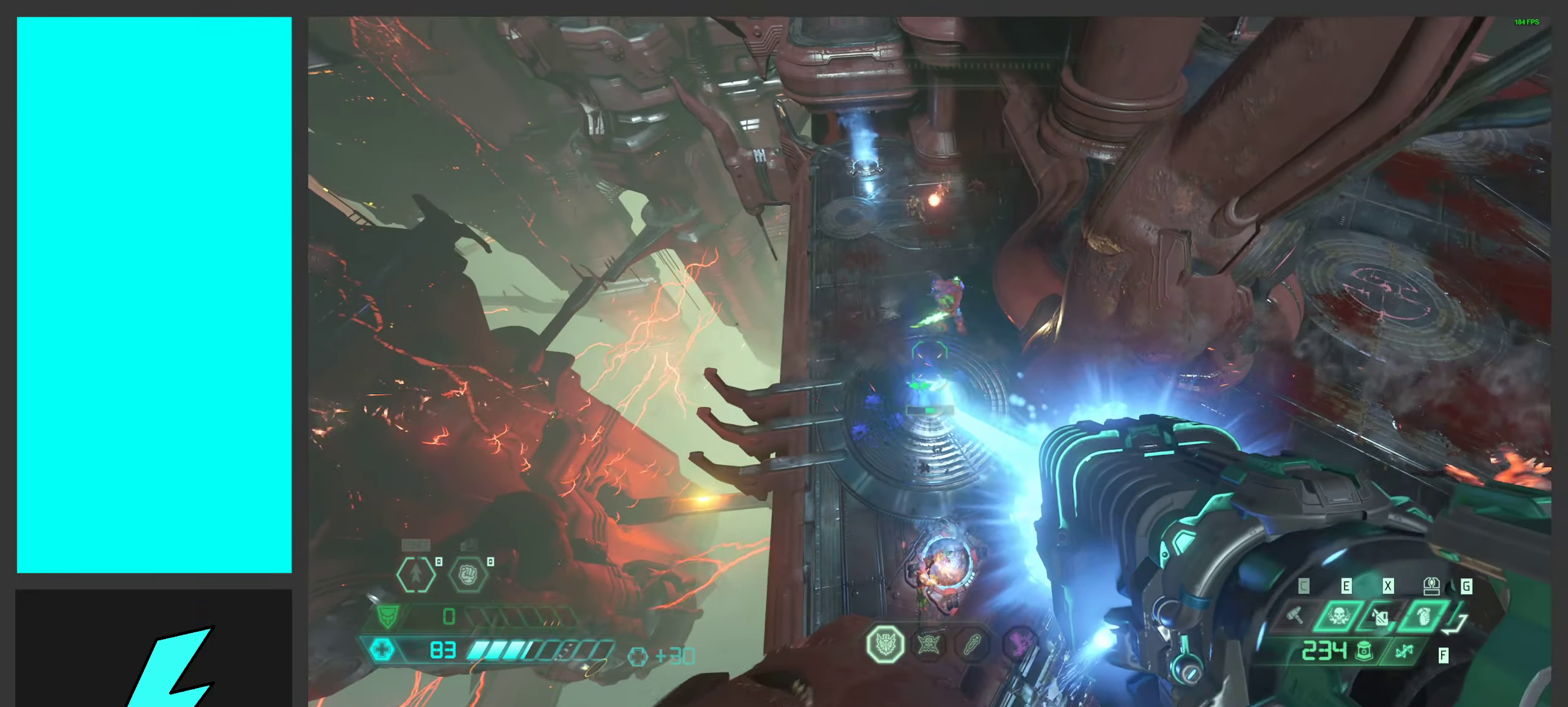
{"keys": [], "mouse": ["left", "right"], "events": [[167, "w", "down"], [217, "space", "down"], [300, "w", "up"], [384, "space", "up"], [417, "a", "up"]]}
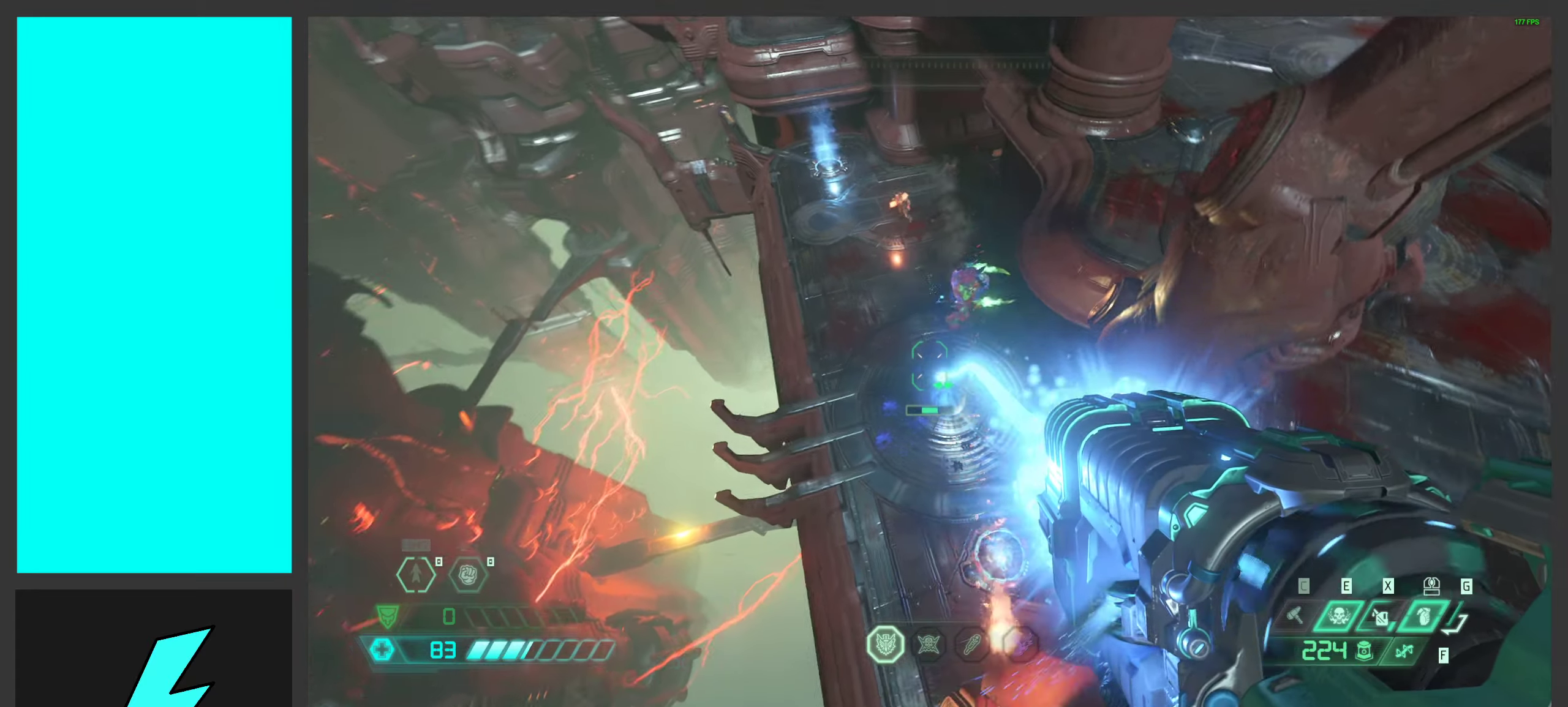
{"keys": [], "mouse": ["left", "right"], "events": [[284, "d", "down"], [400, "d", "up"]]}
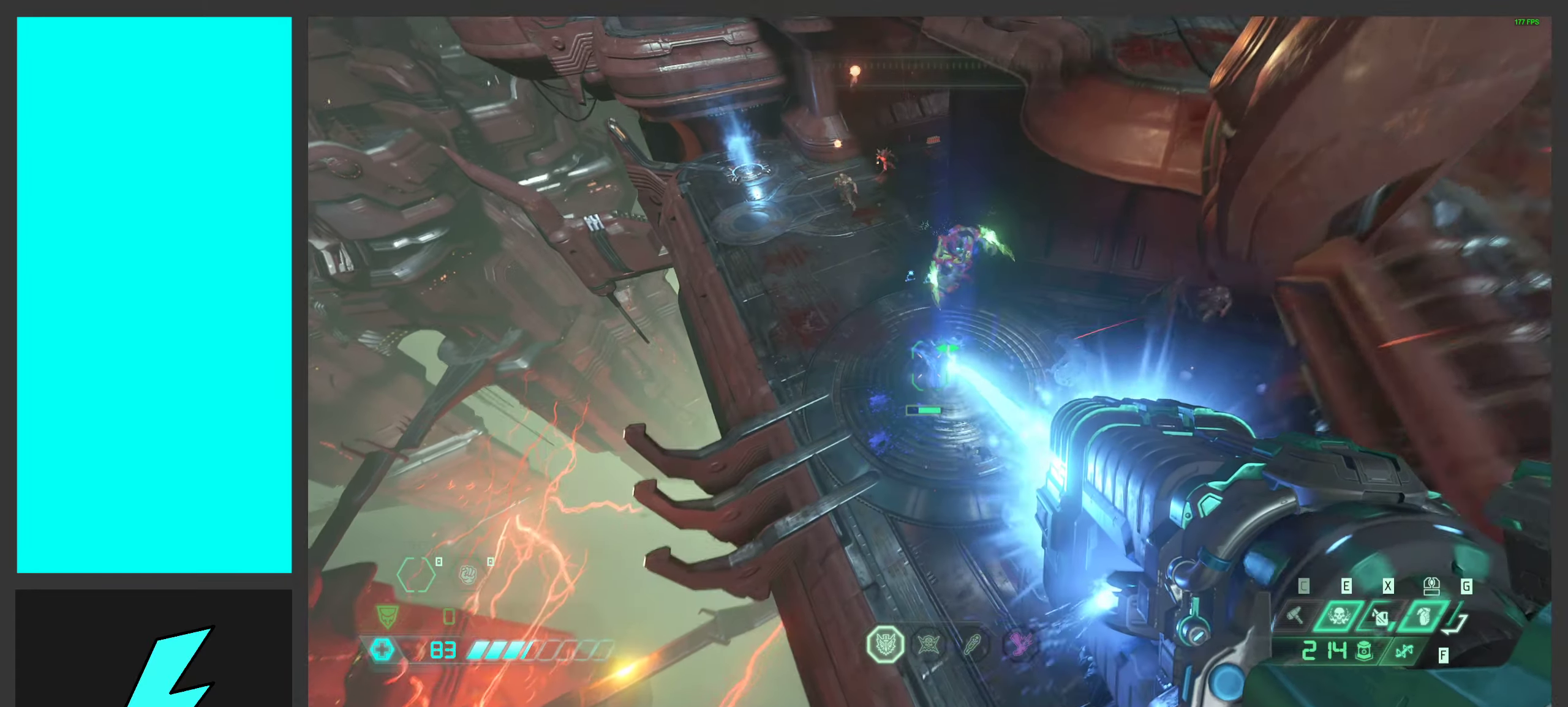
{"keys": ["a", "w"], "mouse": ["left", "right"], "events": [[17, "d", "down"], [150, "w", "down"], [184, "d", "up"], [417, "a", "down"]]}
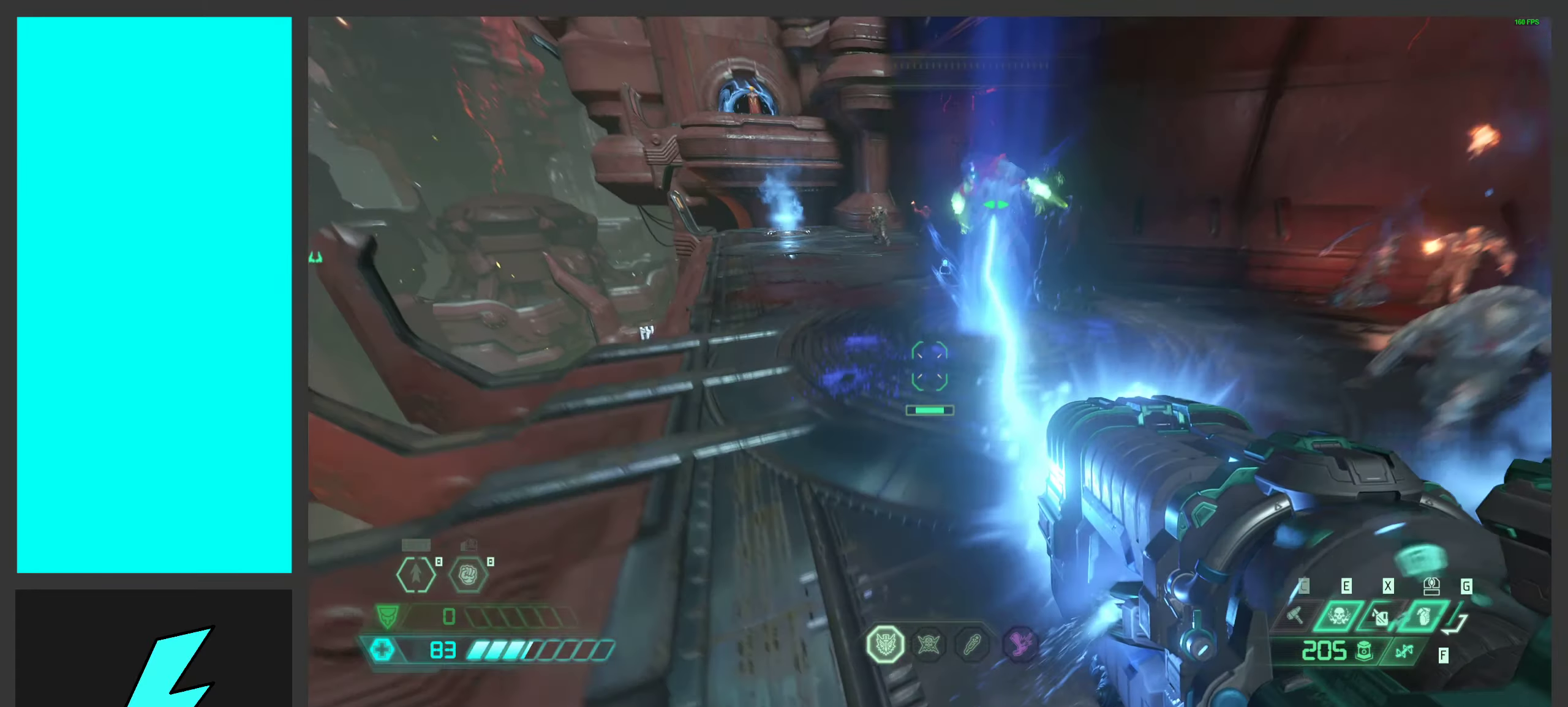
{"keys": ["d"], "mouse": ["left", "right"], "events": [[17, "w", "up"], [50, "space", "down"], [200, "space", "up"], [317, "d", "down"], [317, "space", "down"], [334, "a", "up"], [434, "space", "up"]]}
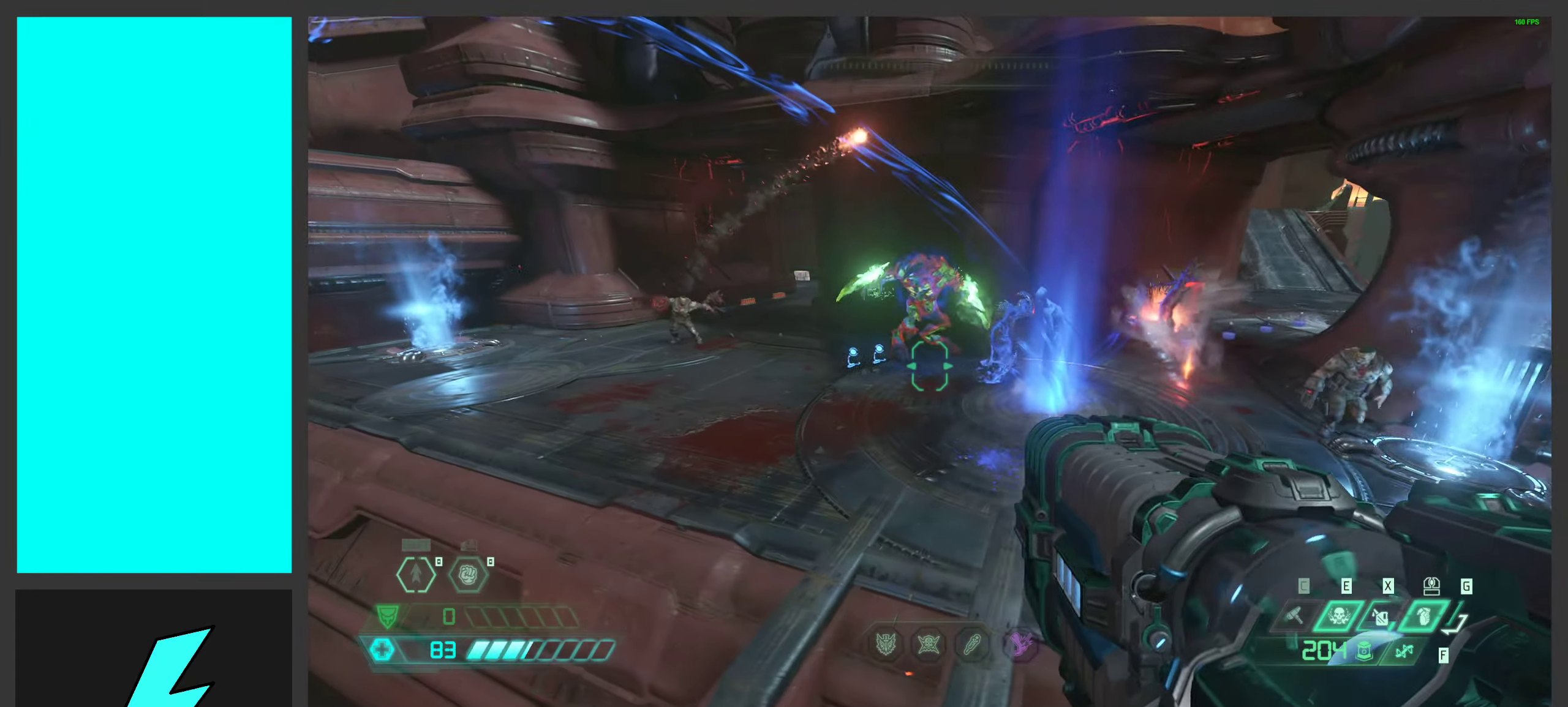
{"keys": ["d"], "mouse": [], "events": [[217, "mouse_left", "up"], [284, "shift", "down"], [300, "mouse_right", "up"], [417, "shift", "up"]]}
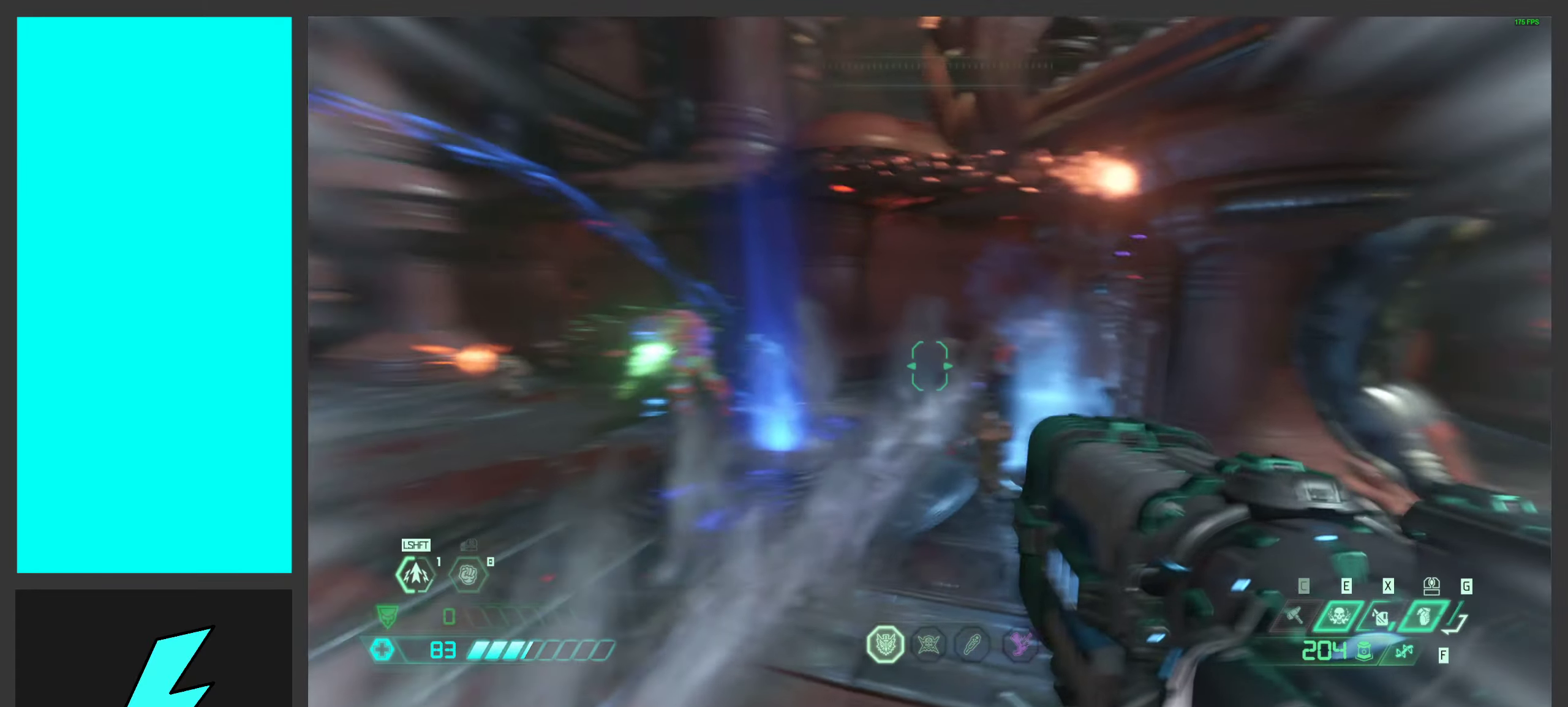
{"keys": ["d"], "mouse": ["left", "right"], "events": [[17, "w", "down"], [117, "w", "up"], [134, "mouse_right", "down"], [184, "shift", "down"], [250, "mouse_left", "down"], [317, "shift", "up"]]}
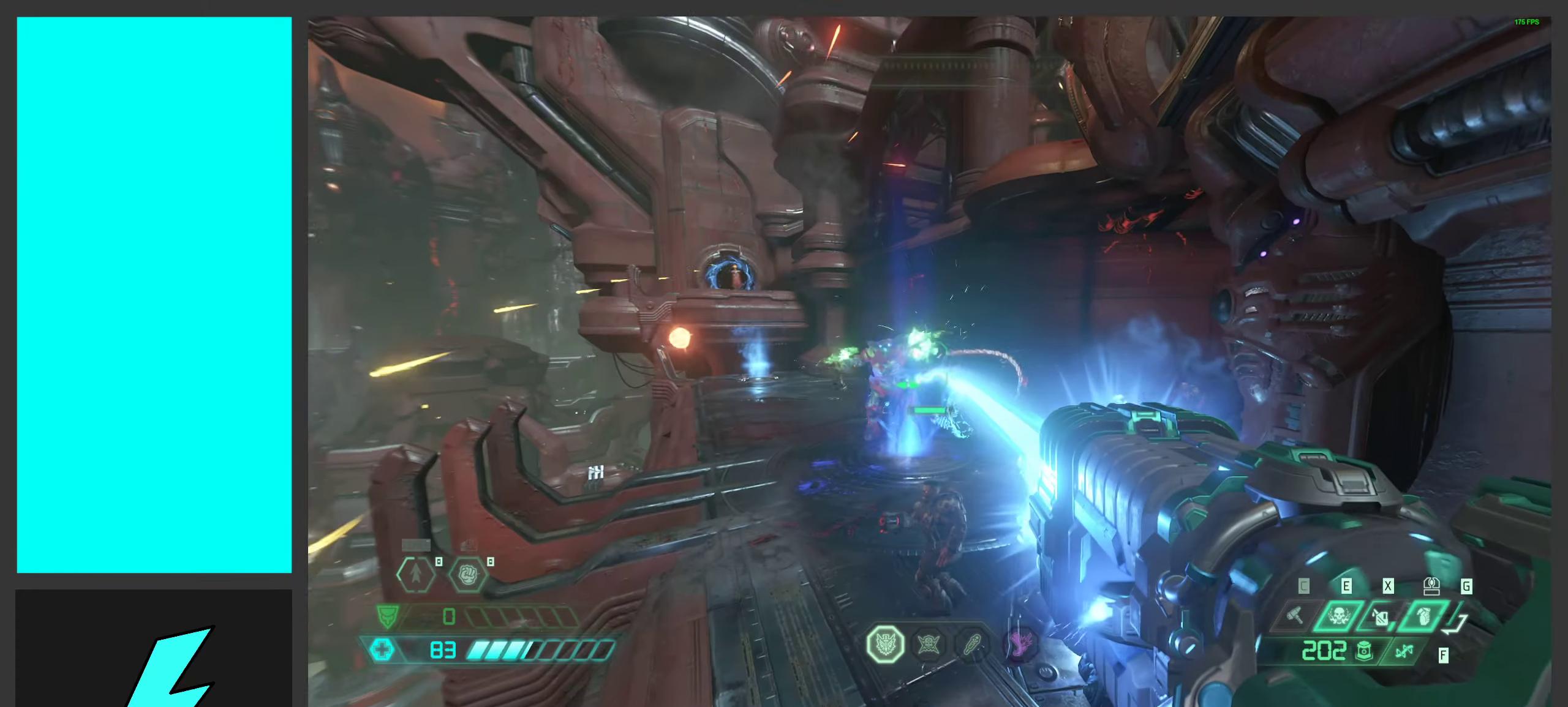
{"keys": ["w"], "mouse": ["left", "right"], "events": [[217, "w", "down"], [300, "d", "up"]]}
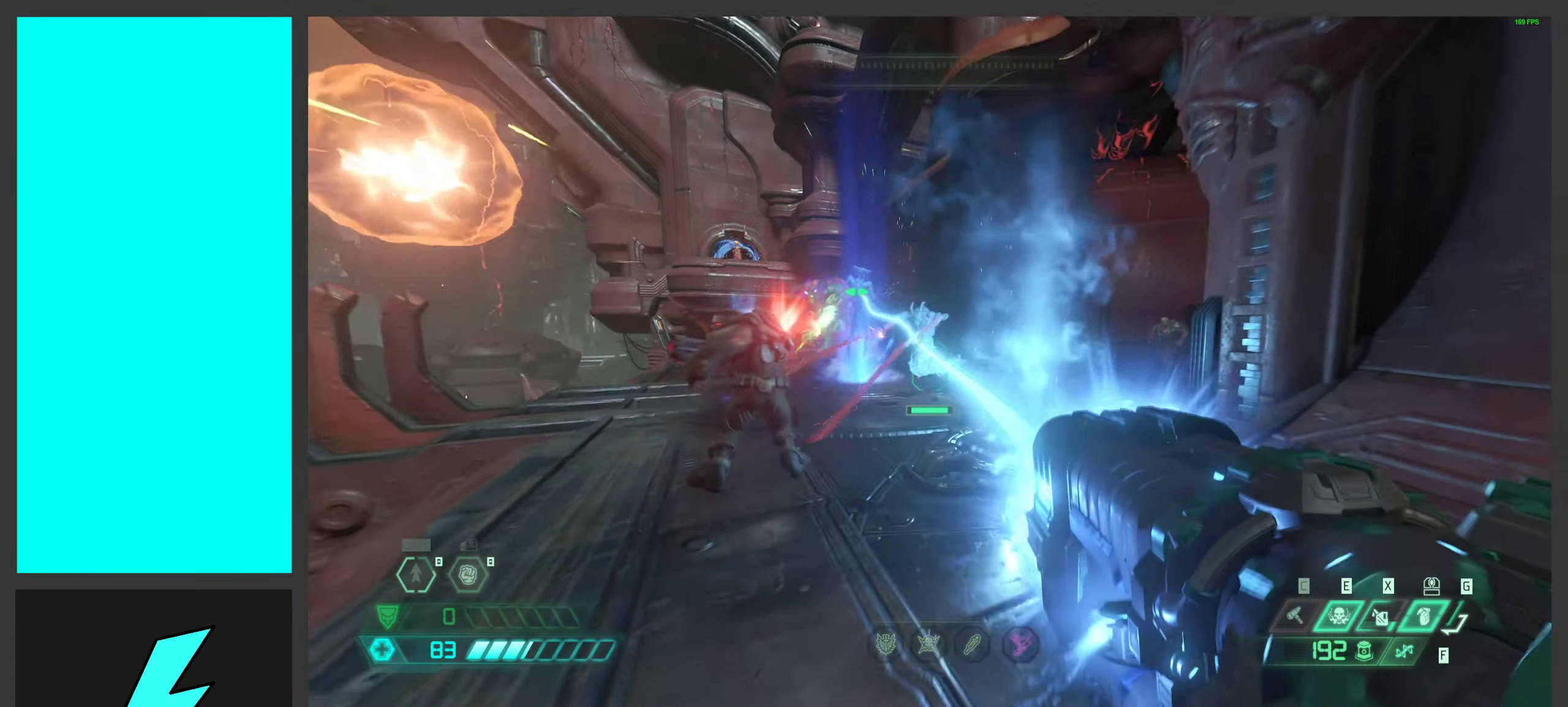
{"keys": ["a", "w"], "mouse": ["left", "right"], "events": [[117, "d", "down"], [117, "shift", "down"], [267, "shift", "up"], [334, "d", "up"], [384, "d", "down"], [467, "d", "up"], [500, "a", "down"]]}
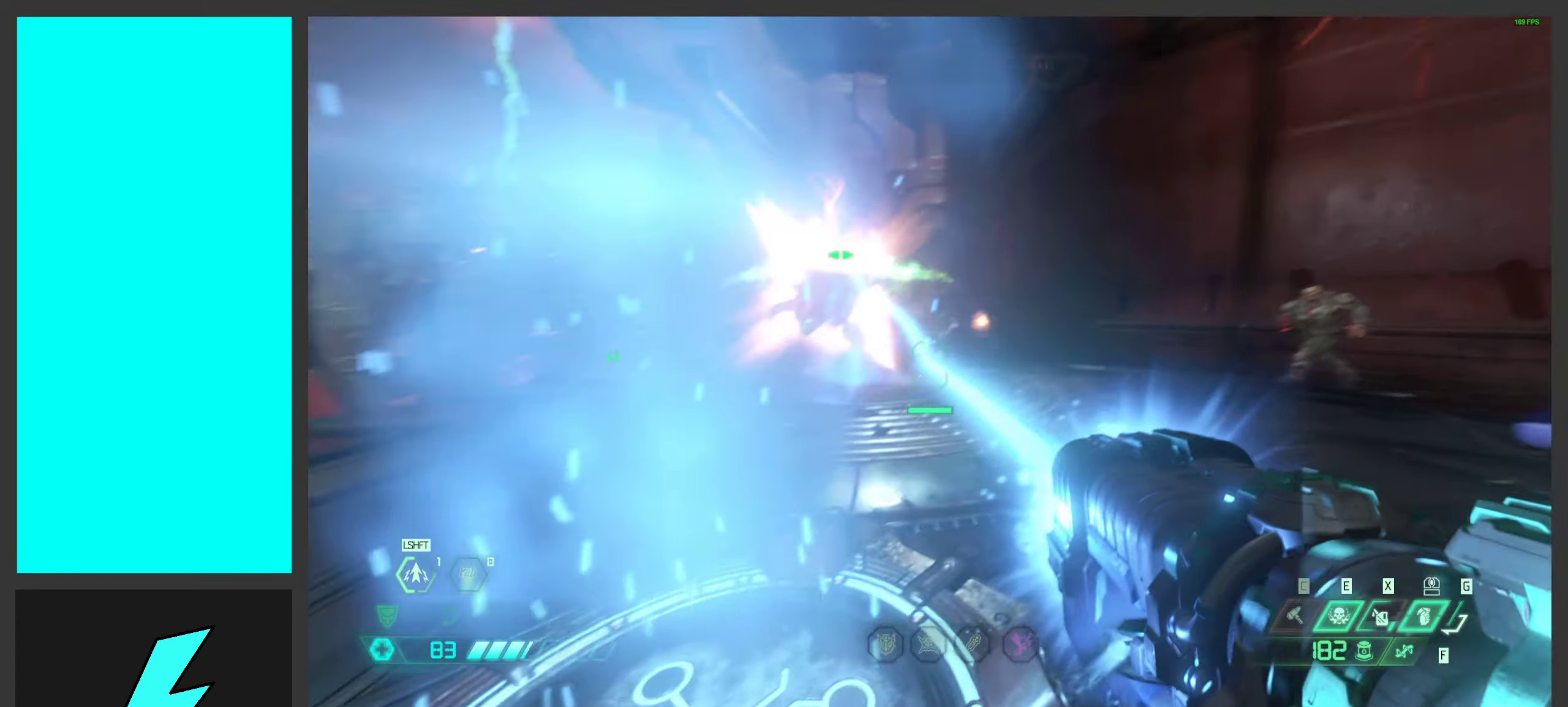
{"keys": [], "mouse": ["left", "right"], "events": [[17, "w", "up"], [184, "s", "down"], [250, "s", "up"], [284, "a", "up"], [367, "w", "down"], [450, "w", "up"]]}
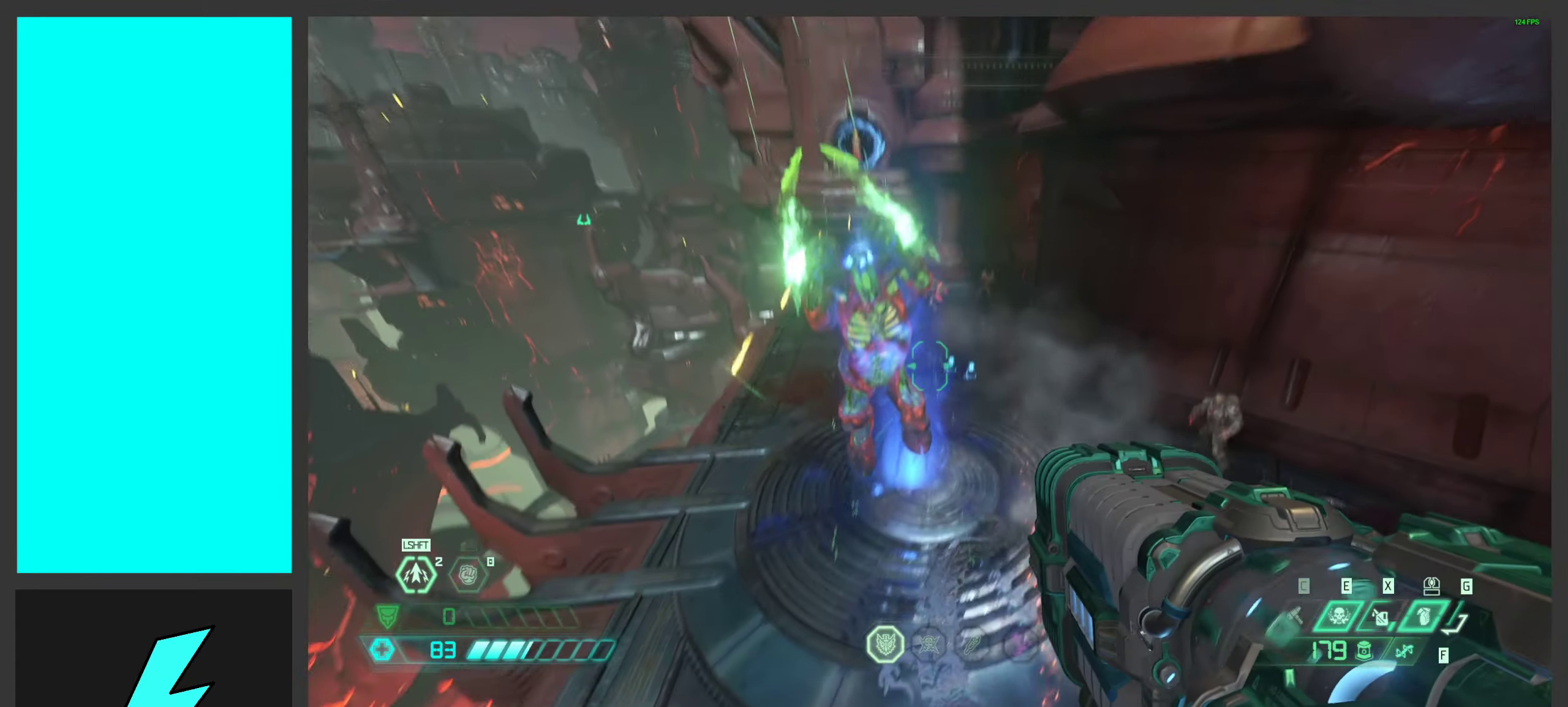
{"keys": ["a", "w"], "mouse": ["left", "right"], "events": [[67, "a", "down"], [100, "s", "down"], [234, "a", "up"], [234, "s", "up"], [367, "a", "down"], [467, "w", "down"]]}
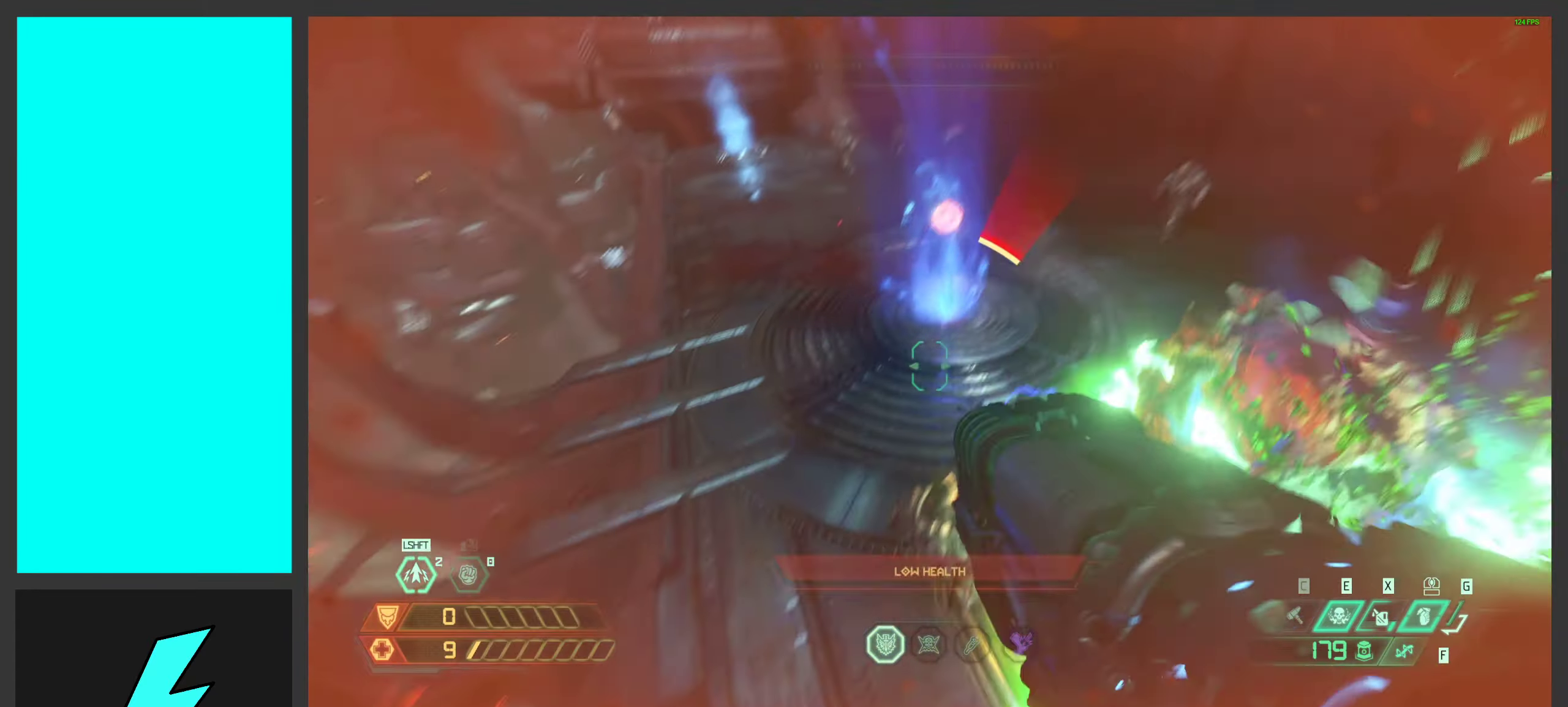
{"keys": ["a", "w"], "mouse": ["left", "right"], "events": [[100, "w", "up"], [301, "w", "down"]]}
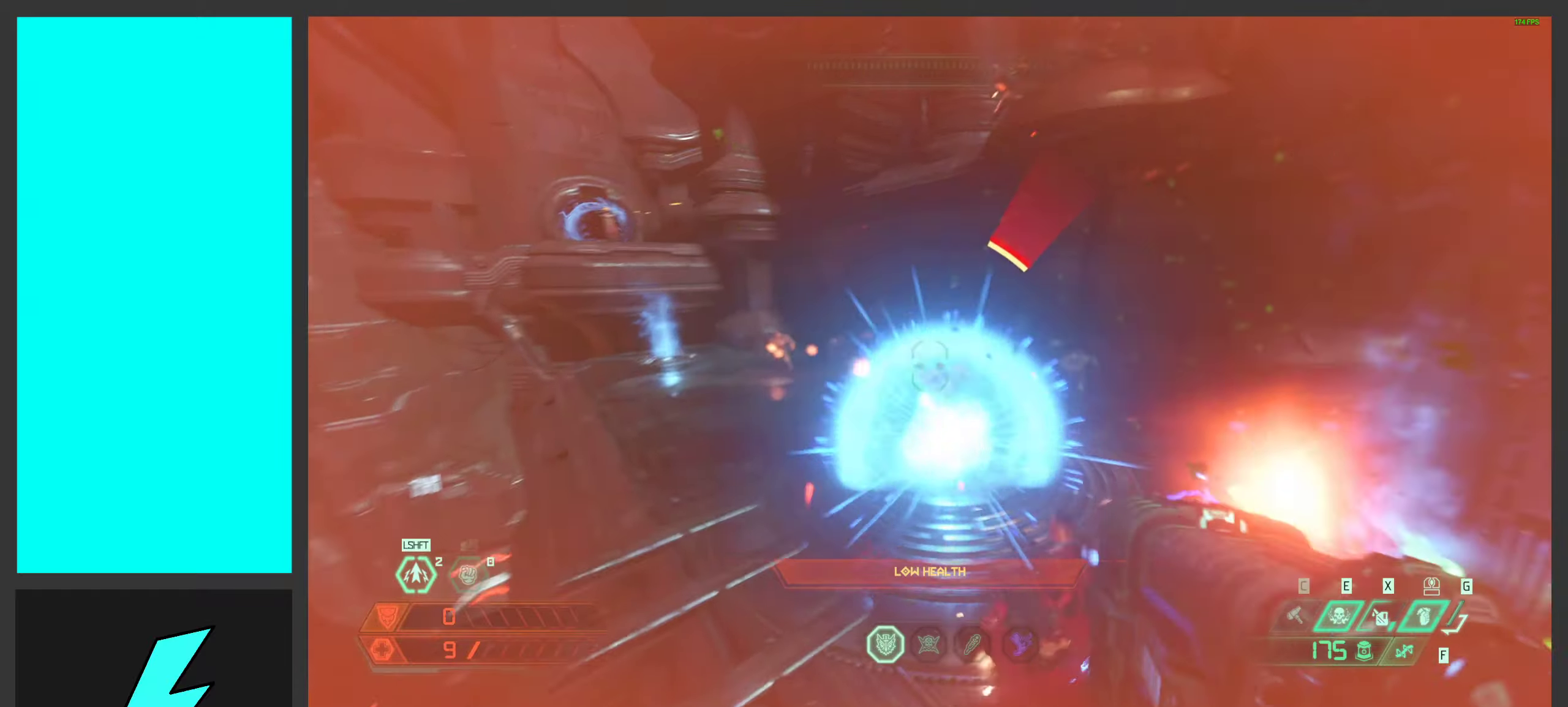
{"keys": ["a", "ctrl"], "mouse": ["right"], "events": [[466, "ctrl", "down"], [483, "w", "up"], [500, "mouse_left", "up"]]}
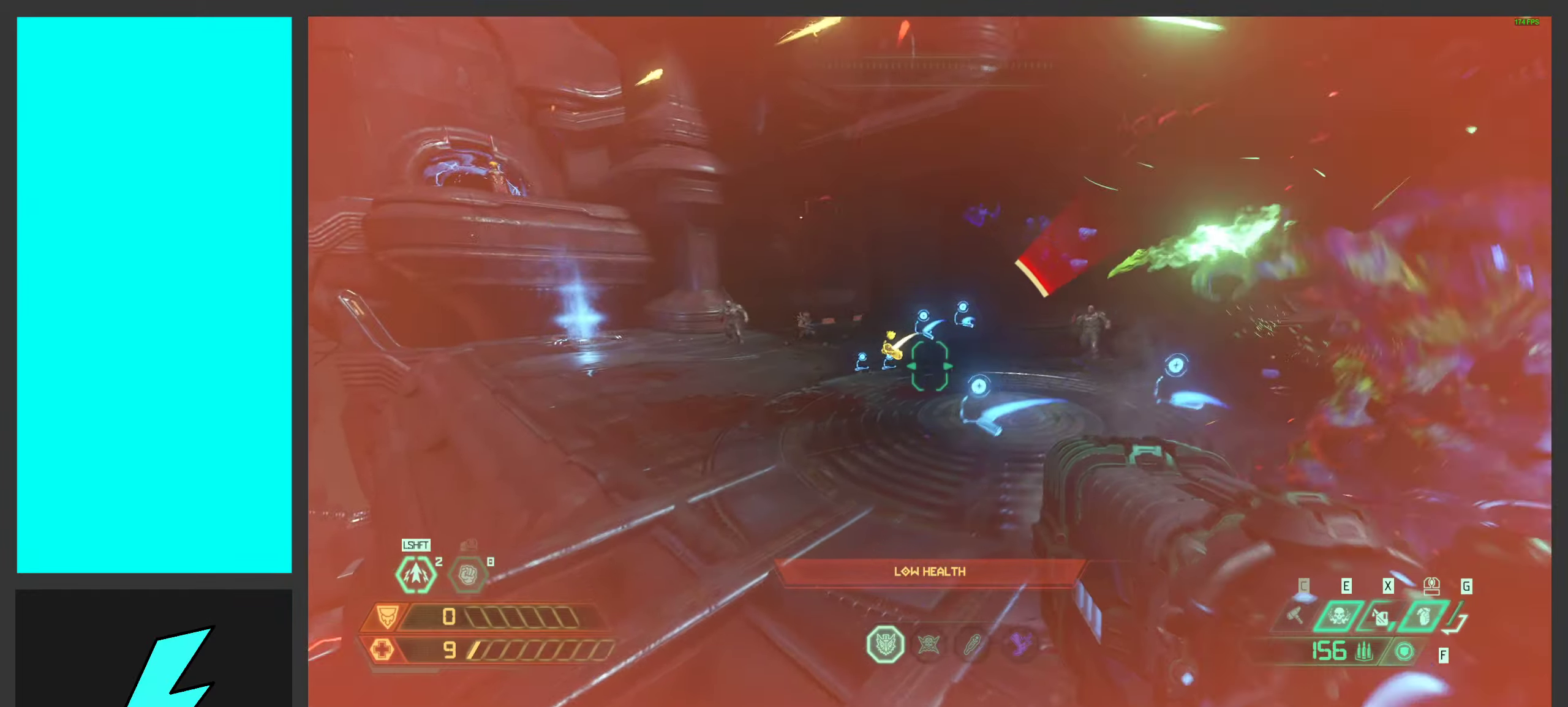
{"keys": ["a", "w"], "mouse": ["left", "right"], "events": [[133, "ctrl", "up"], [266, "w", "down"], [400, "e", "down"], [483, "mouse_left", "down"], [500, "e", "up"]]}
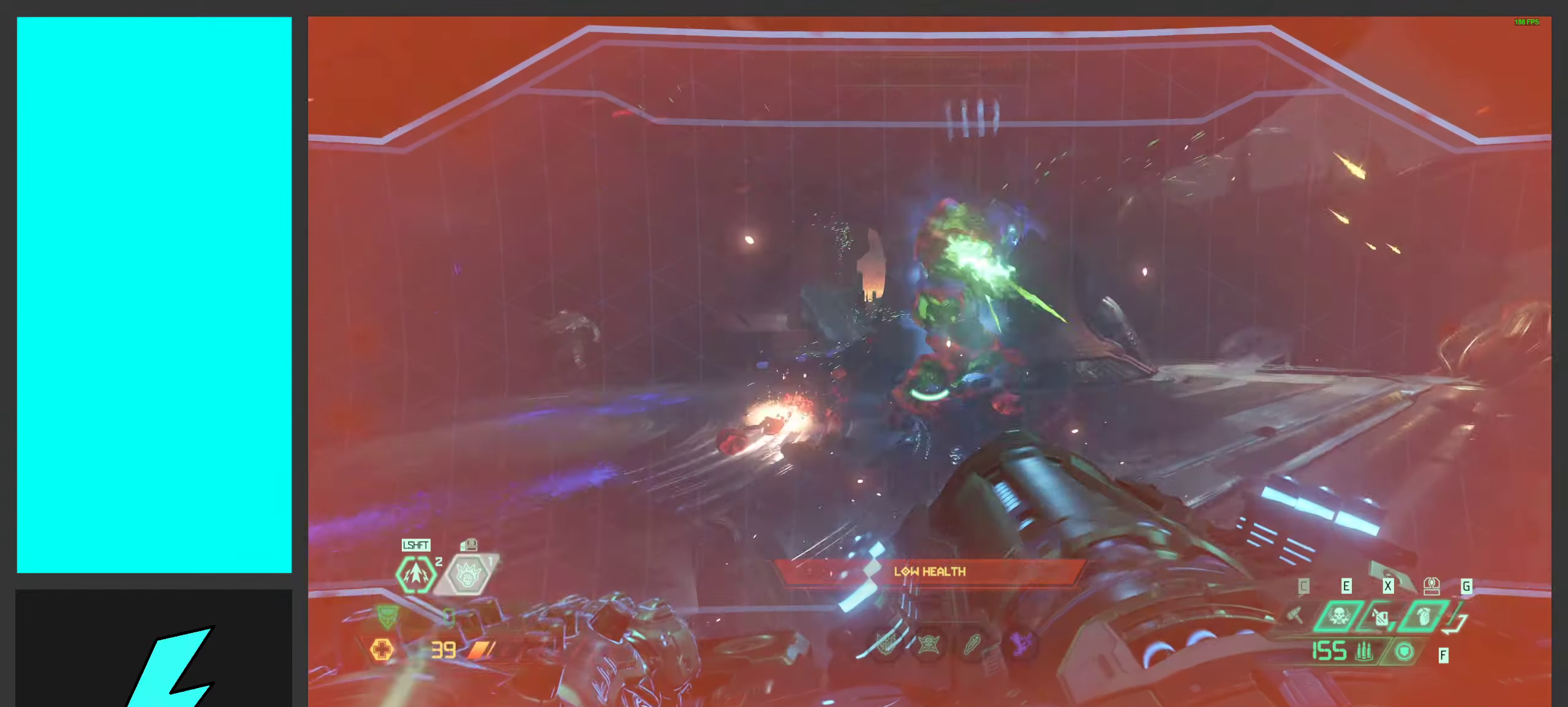
{"keys": ["a"], "mouse": ["wheel", "right"], "events": [[66, "w", "up"], [266, "mouse_left", "up"], [400, "mouse_wheel", "down"]]}
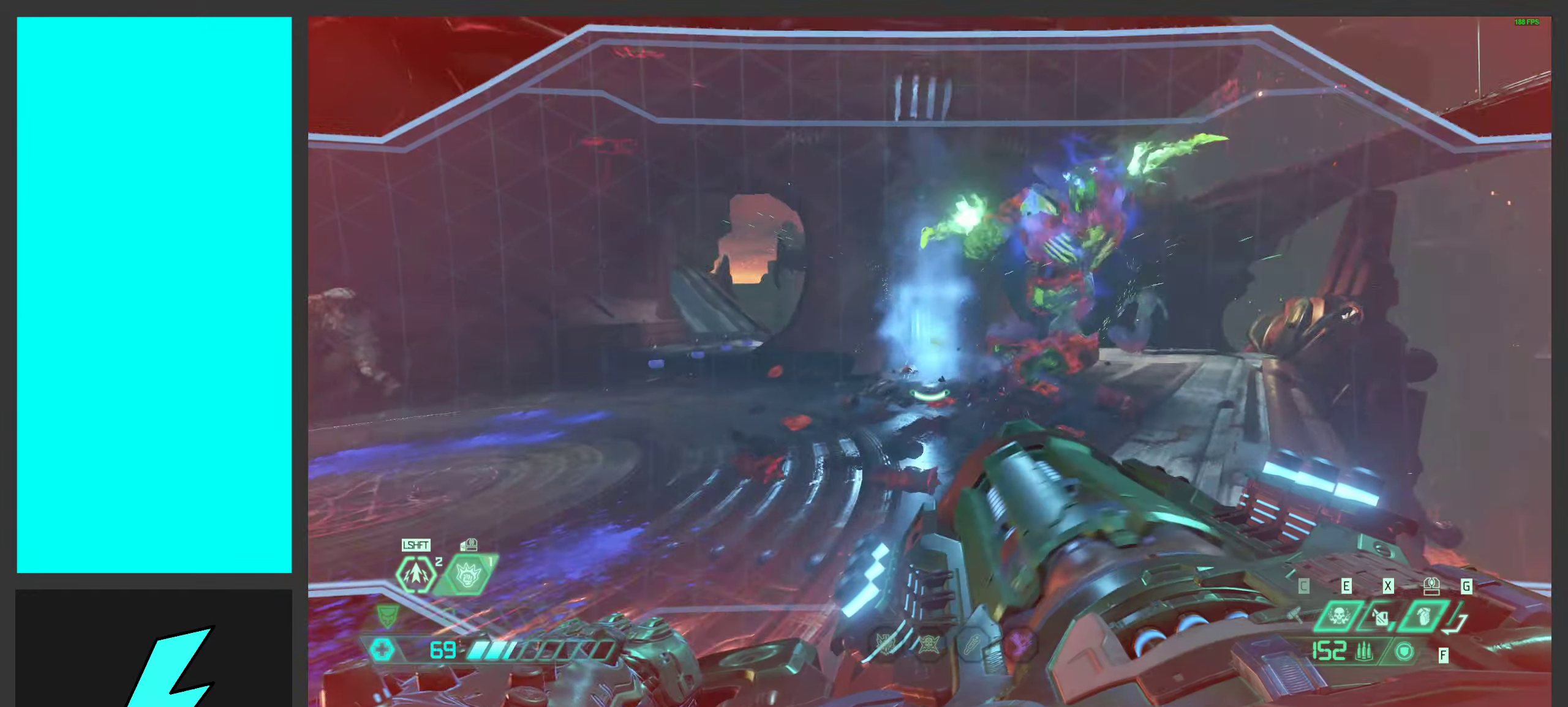
{"keys": ["a", "w"], "mouse": ["right"], "events": [[33, "mouse_wheel", "up"], [250, "w", "down"]]}
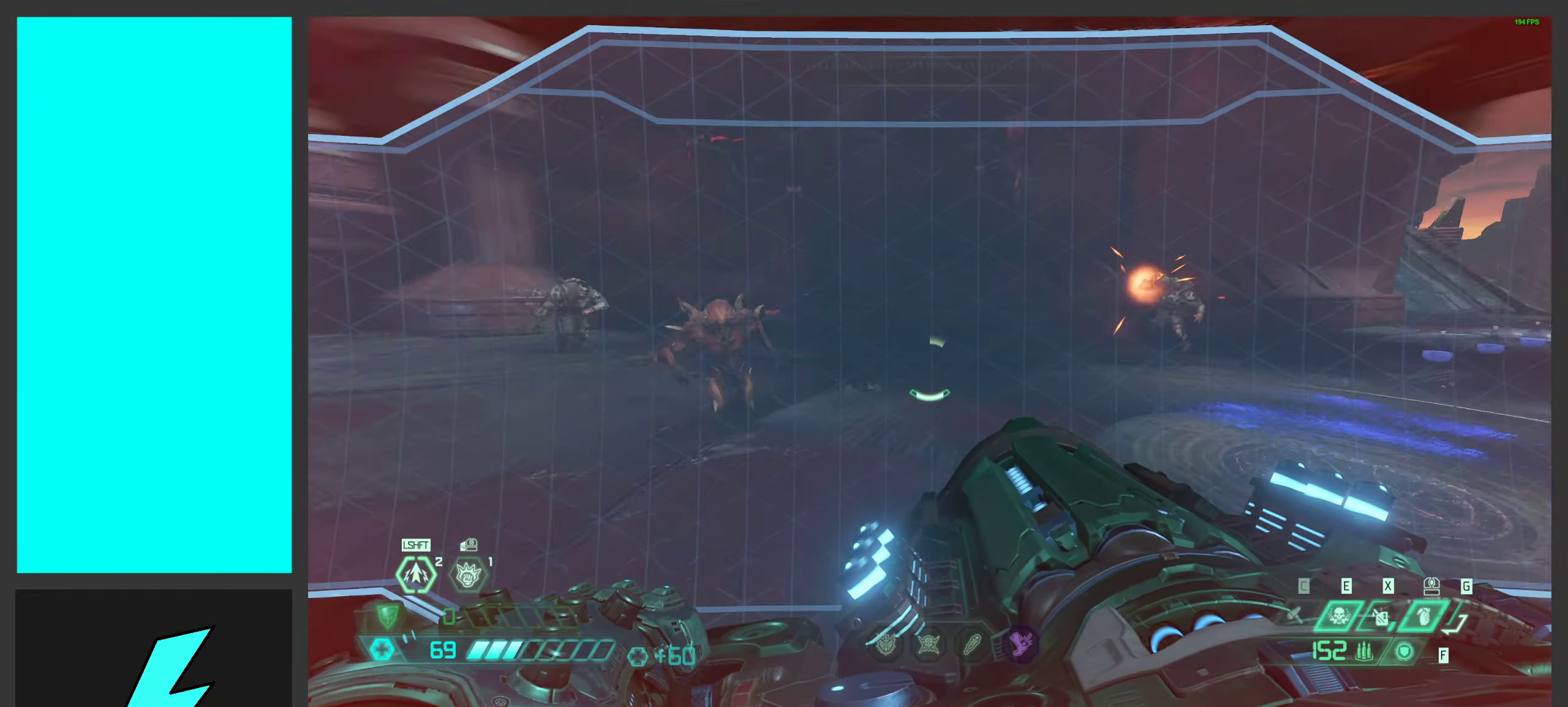
{"keys": ["a", "w"], "mouse": ["right"], "events": [[200, "e", "down"], [300, "e", "up"]]}
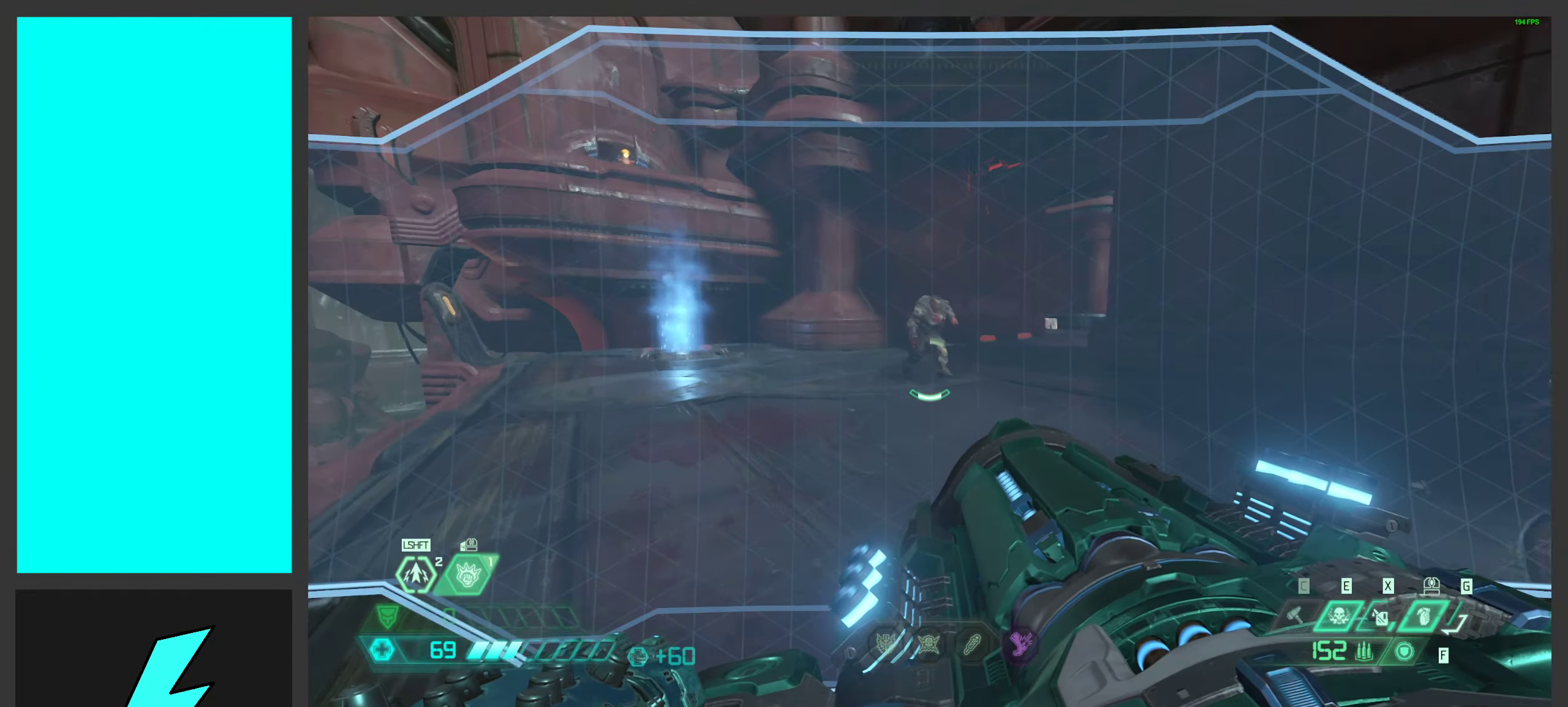
{"keys": [], "mouse": [], "events": [[50, "x", "down"], [83, "a", "up"], [200, "x", "up"], [233, "mouse_right", "up"], [283, "w", "up"]]}
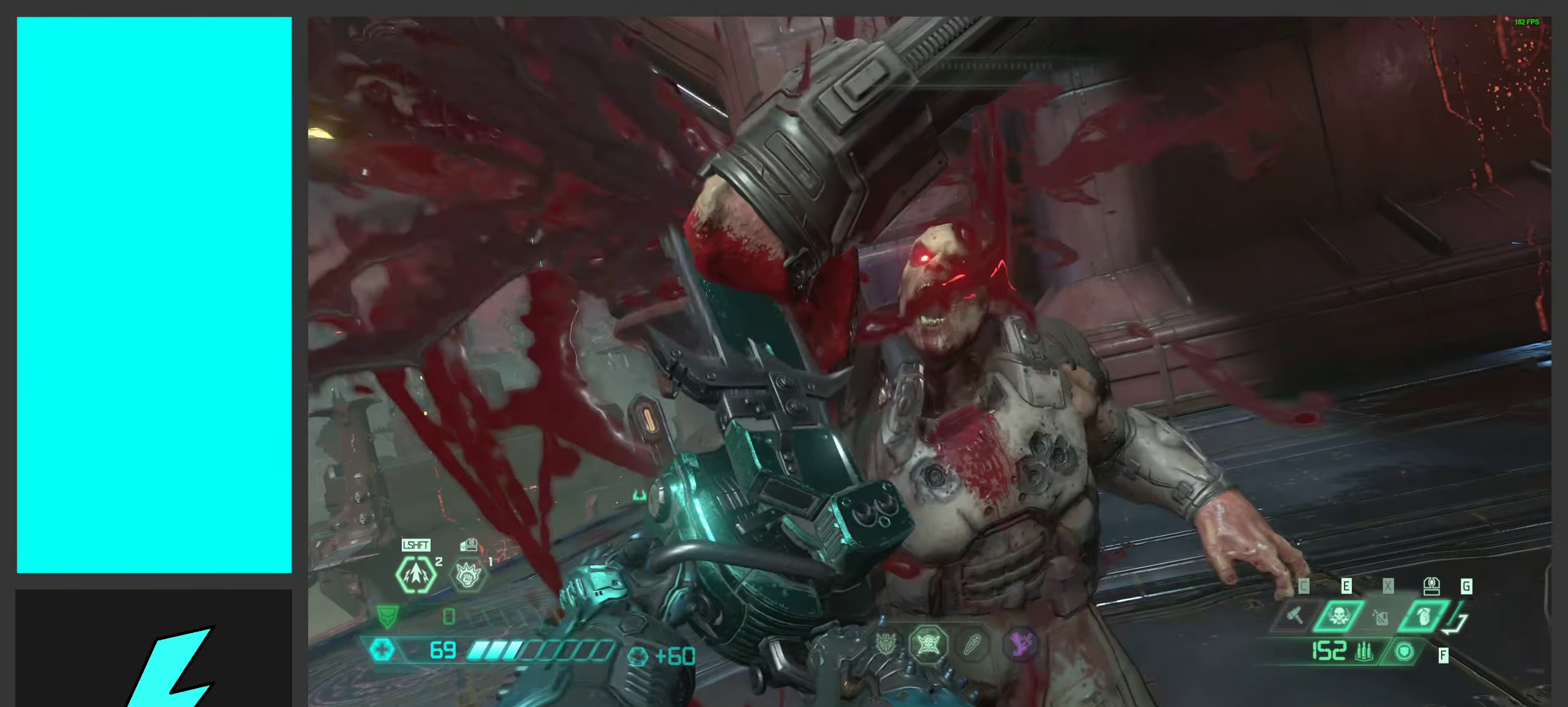
{"keys": [], "mouse": [], "events": []}
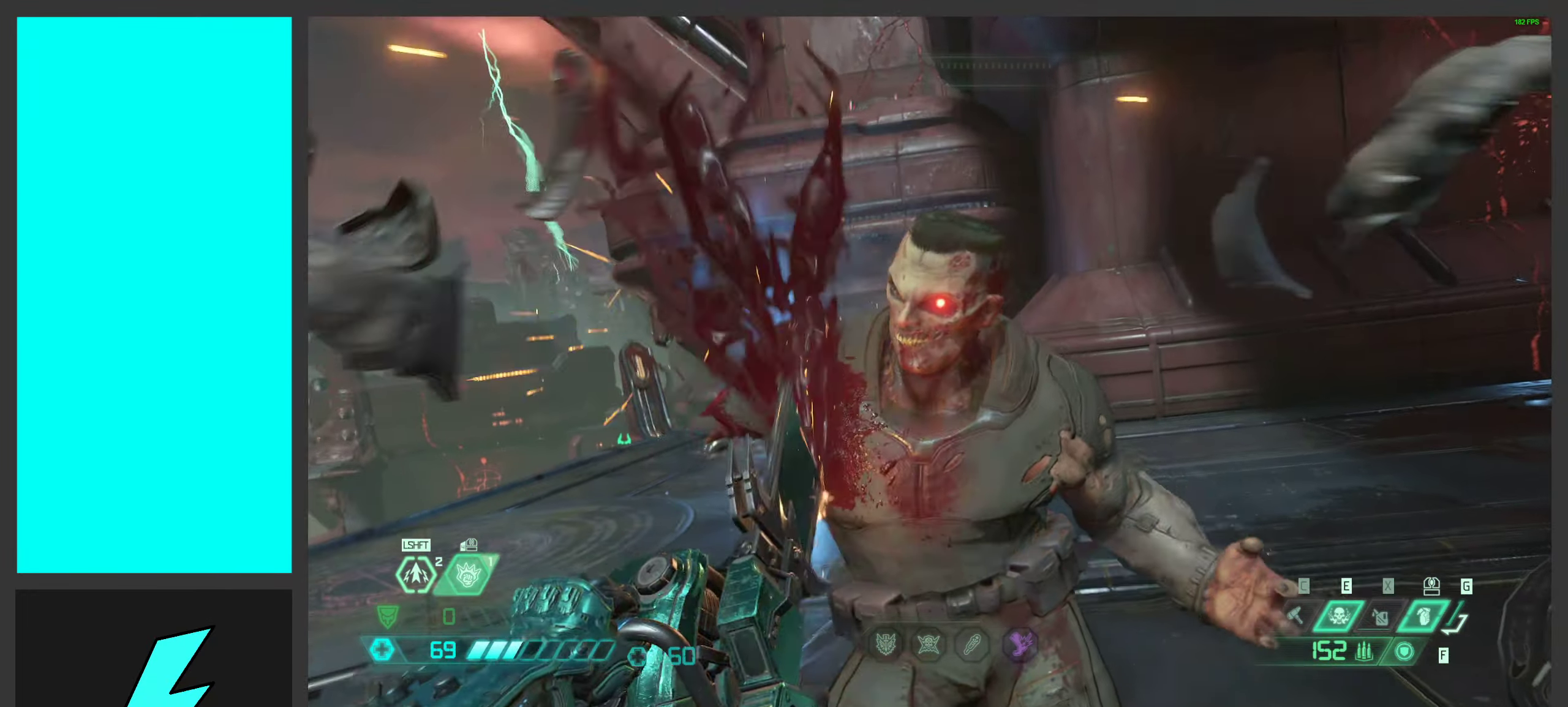
{"keys": ["w"], "mouse": [], "events": [[466, "w", "down"]]}
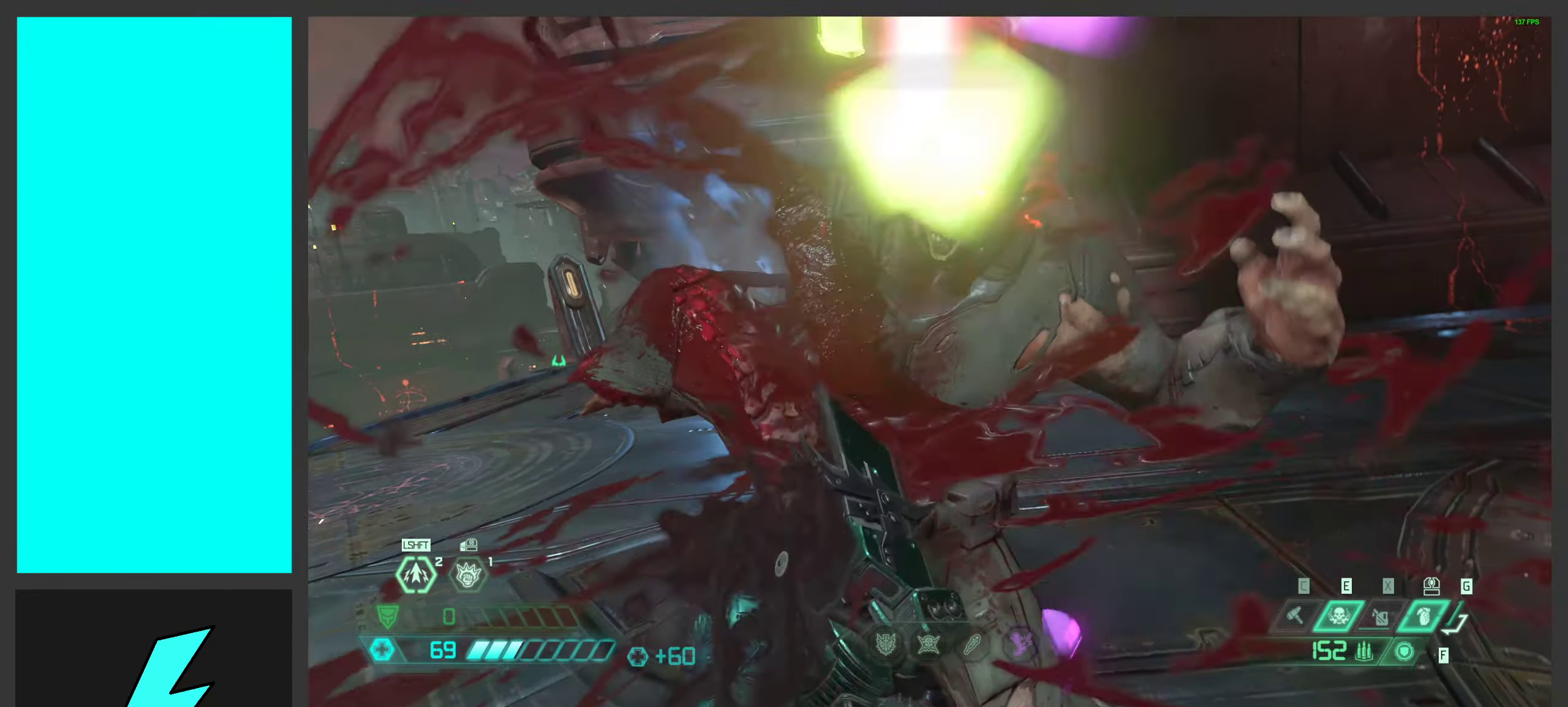
{"keys": ["w"], "mouse": [], "events": []}
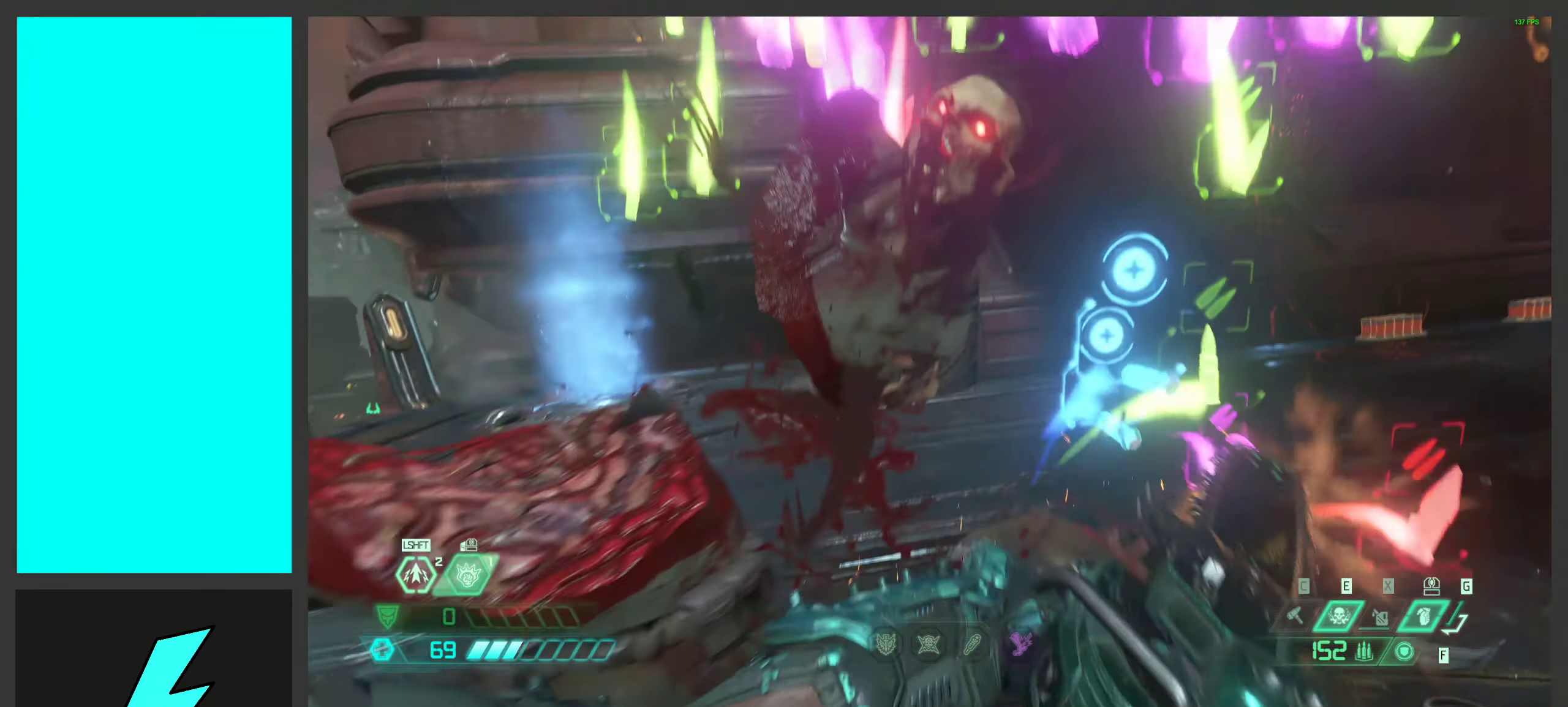
{"keys": ["1", "w"], "mouse": [], "events": [[482, "1", "down"]]}
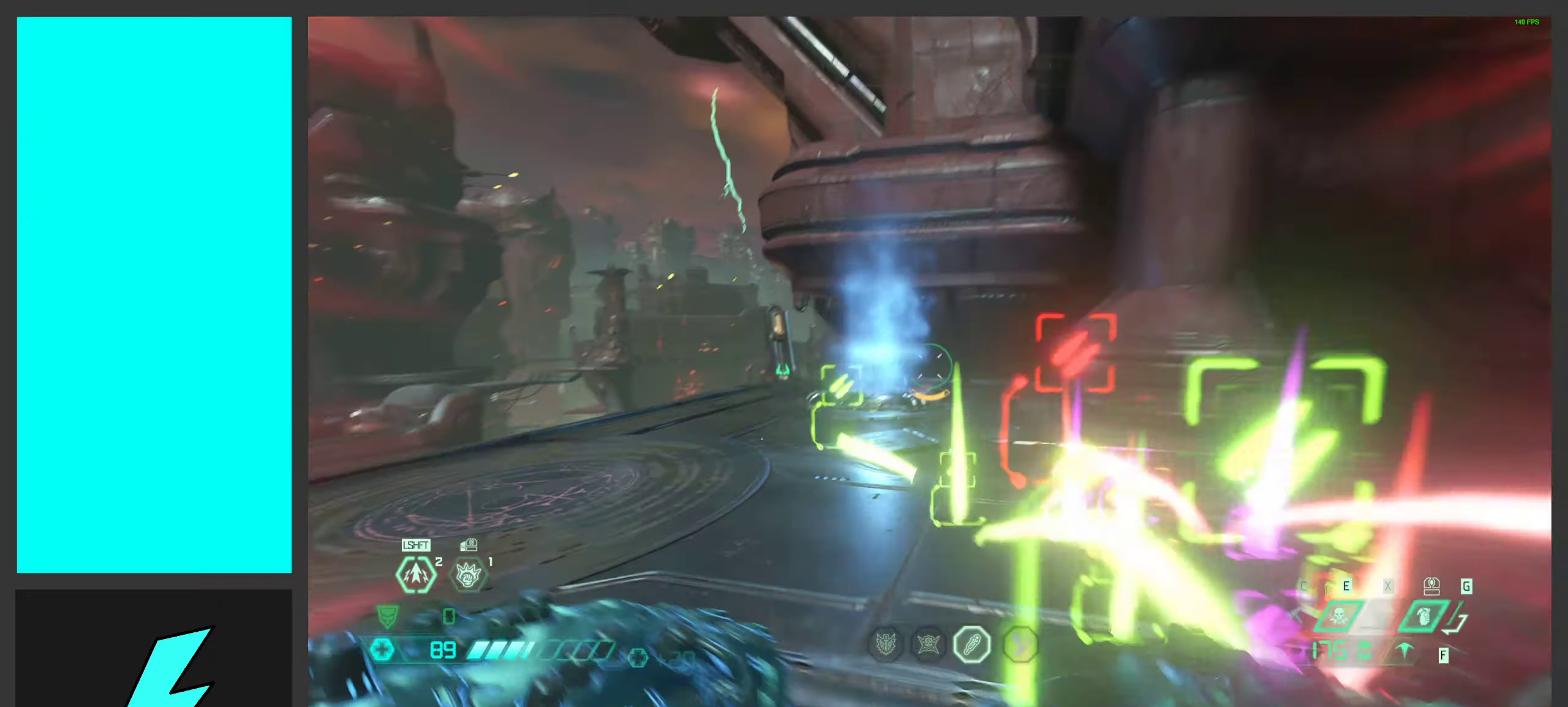
{"keys": [], "mouse": ["left"], "events": [[100, "1", "up"], [233, "shift", "down"], [350, "w", "up"], [367, "shift", "up"], [433, "mouse_left", "down"]]}
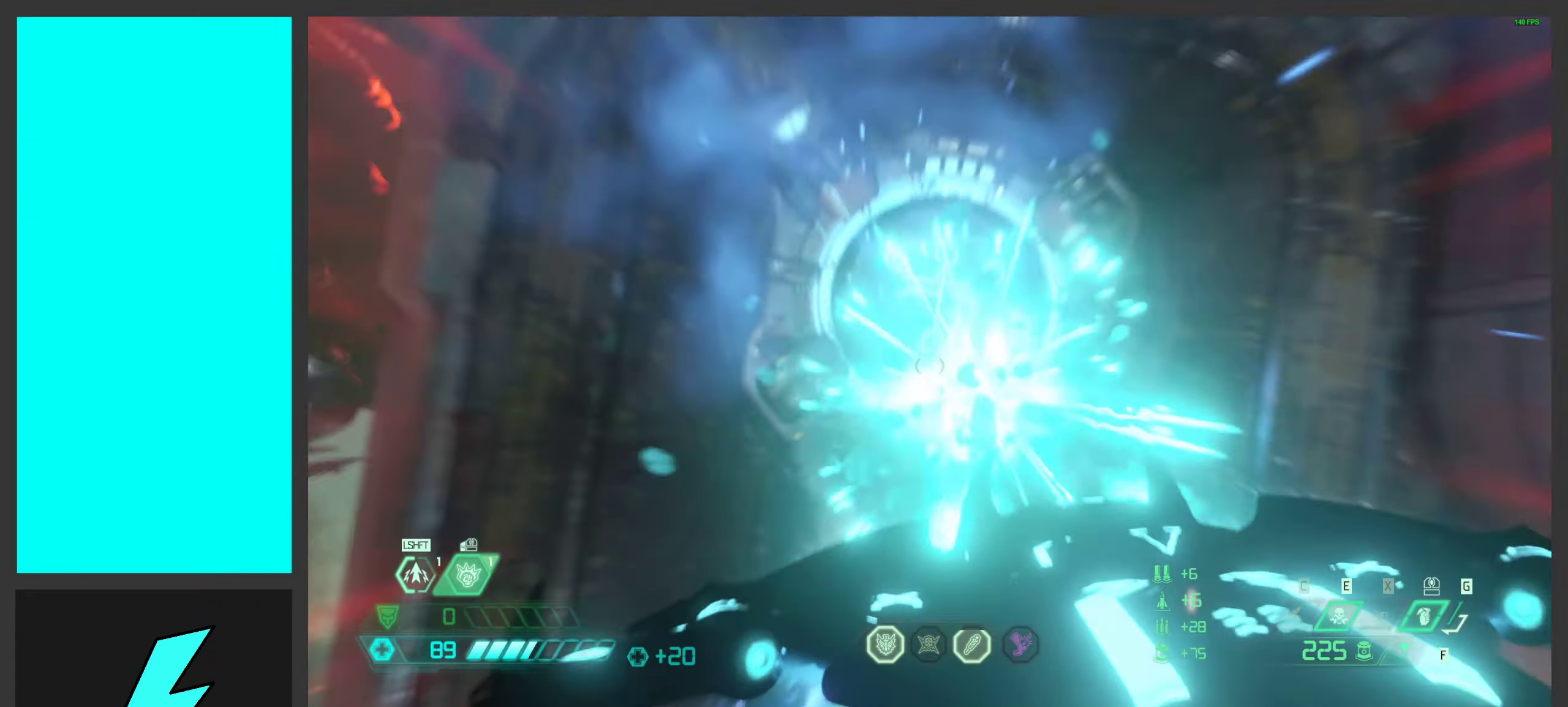
{"keys": [], "mouse": [], "events": [[33, "mouse_left", "up"], [167, "2", "down"], [267, "2", "up"]]}
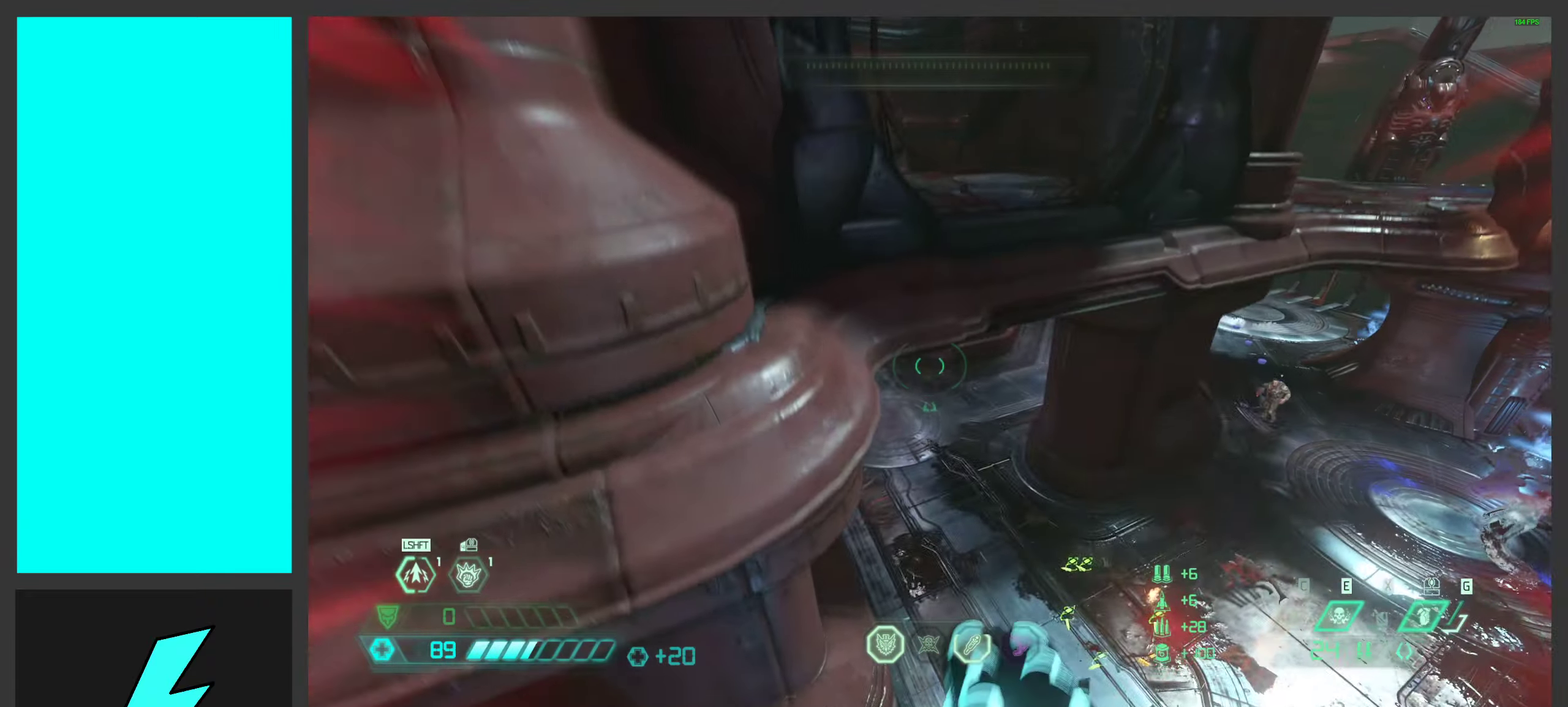
{"keys": [], "mouse": [], "events": [[250, "d", "down"], [367, "d", "up"]]}
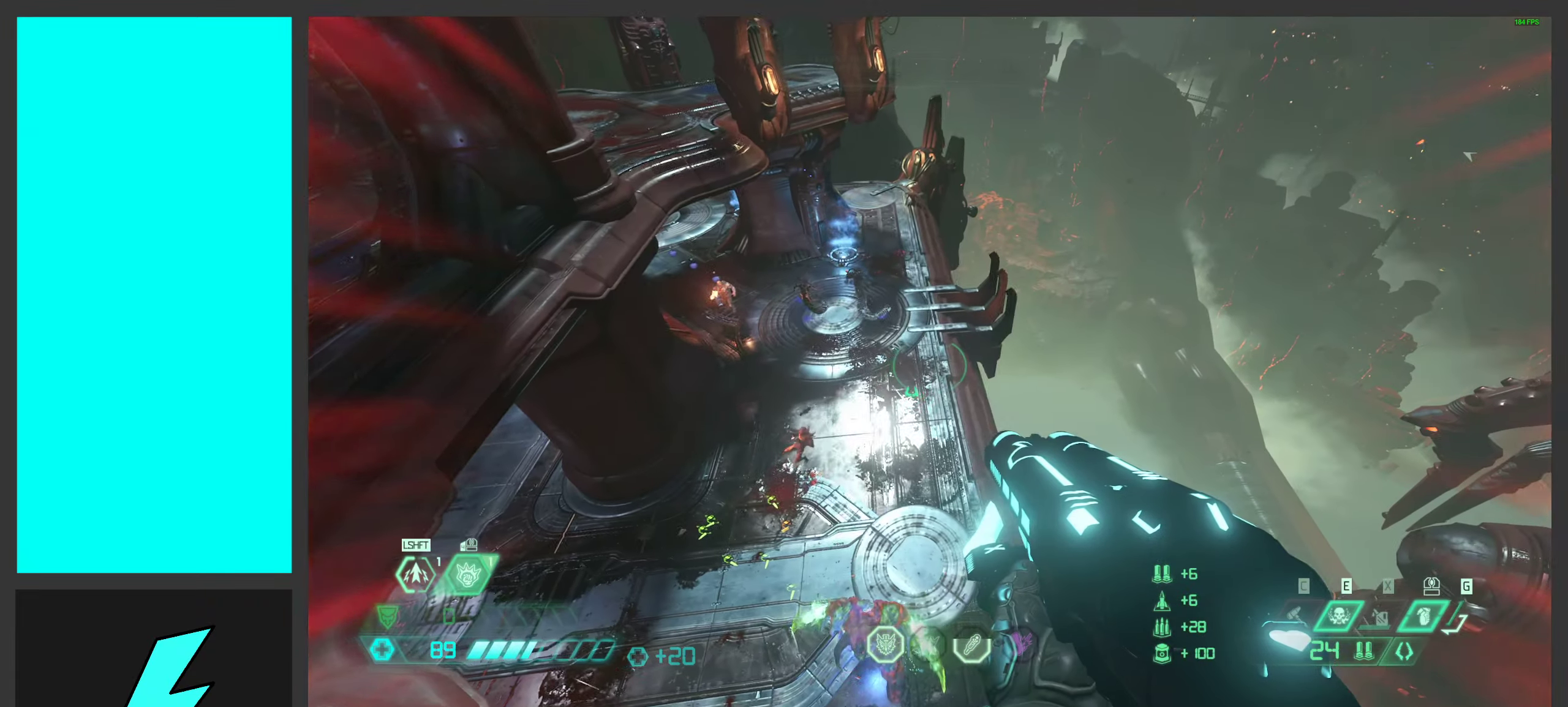
{"keys": ["d", "s", "space"], "mouse": ["mb5"], "events": [[133, "a", "down"], [367, "d", "down"], [367, "mouse_mb5", "down"], [367, "s", "down"], [483, "a", "up"], [500, "space", "down"]]}
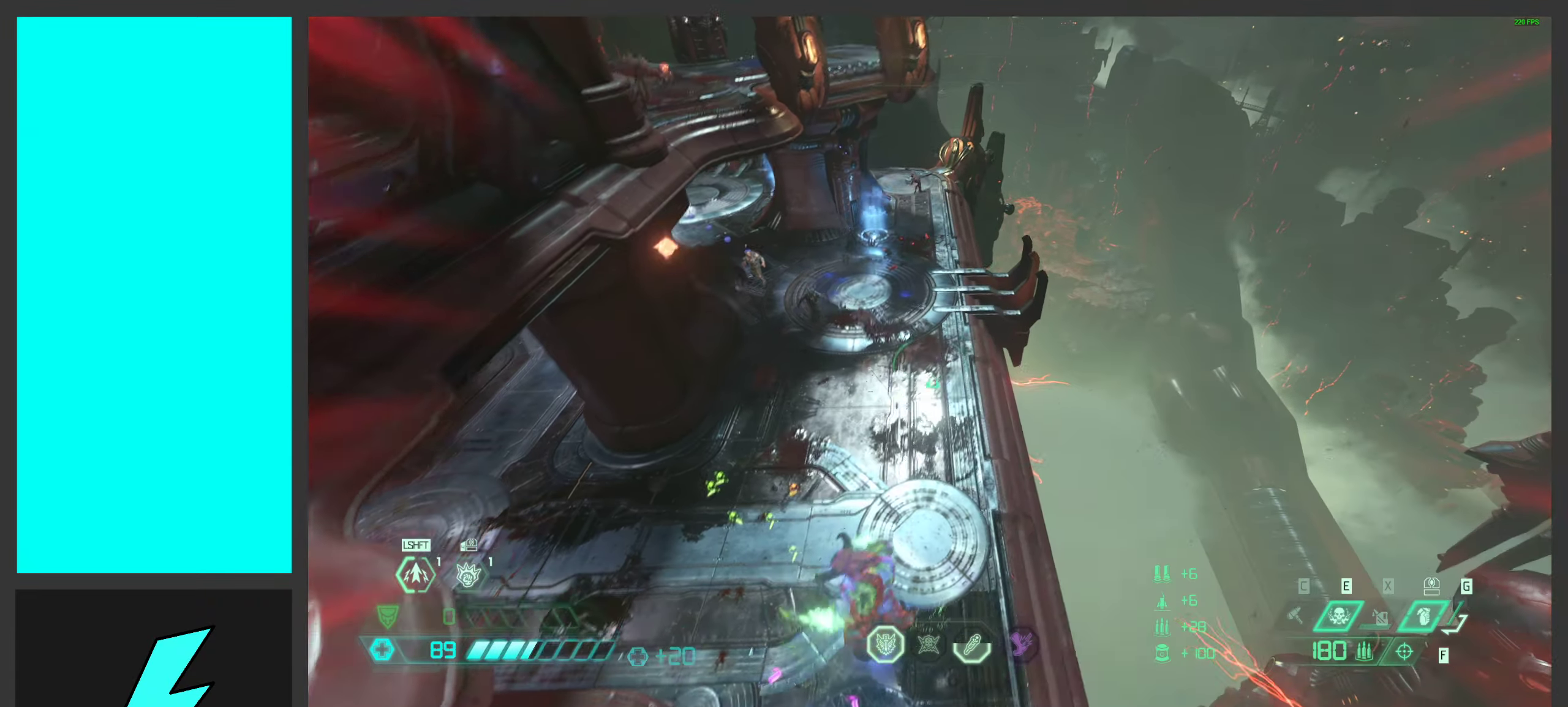
{"keys": ["a"], "mouse": [], "events": [[17, "mouse_mb5", "up"], [33, "d", "up"], [117, "space", "up"], [267, "a", "down"], [283, "shift", "down"], [350, "s", "up"], [417, "shift", "up"]]}
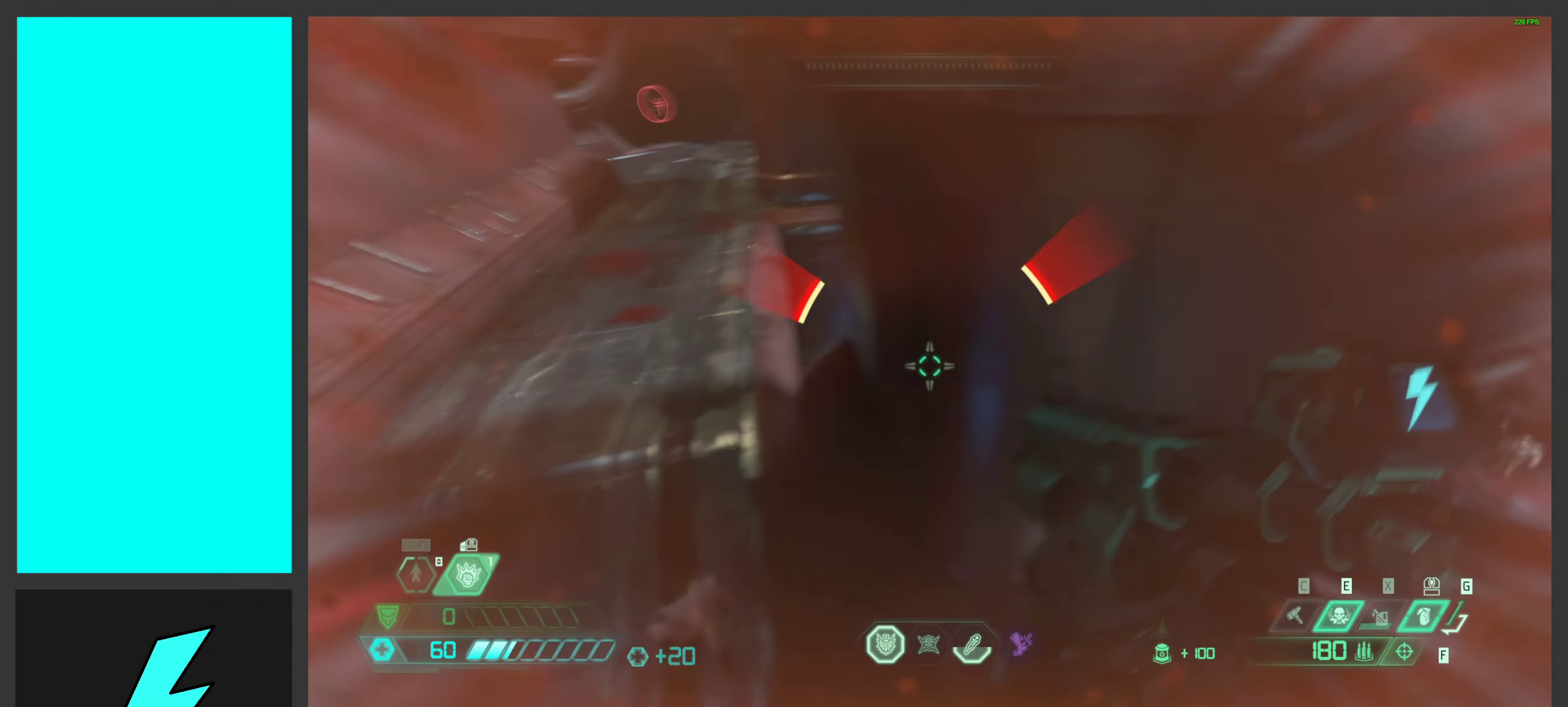
{"keys": ["a"], "mouse": [], "events": [[267, "w", "down"], [417, "w", "up"]]}
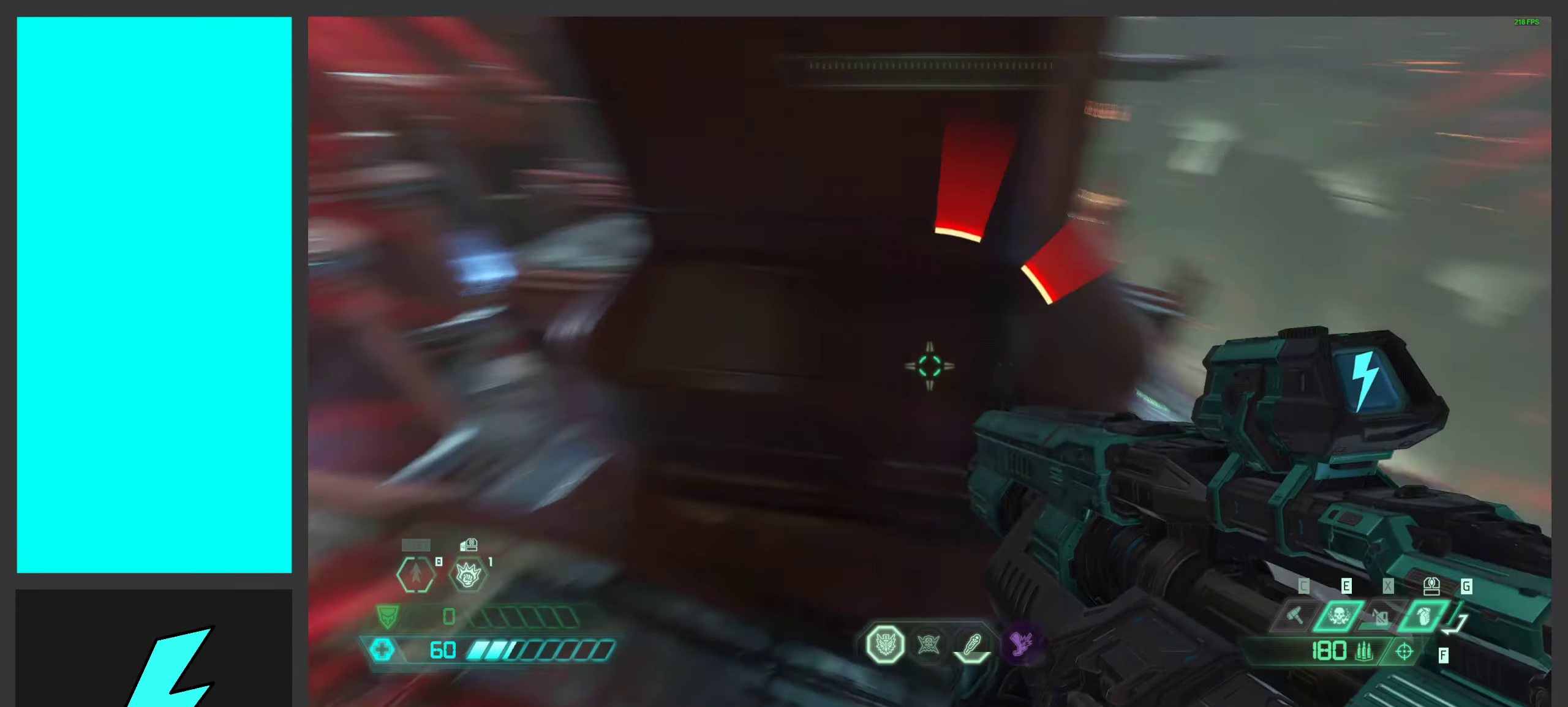
{"keys": ["space"], "mouse": [], "events": [[50, "s", "down"], [317, "a", "up"], [383, "space", "down"], [417, "s", "up"], [433, "d", "down"], [467, "d", "up"]]}
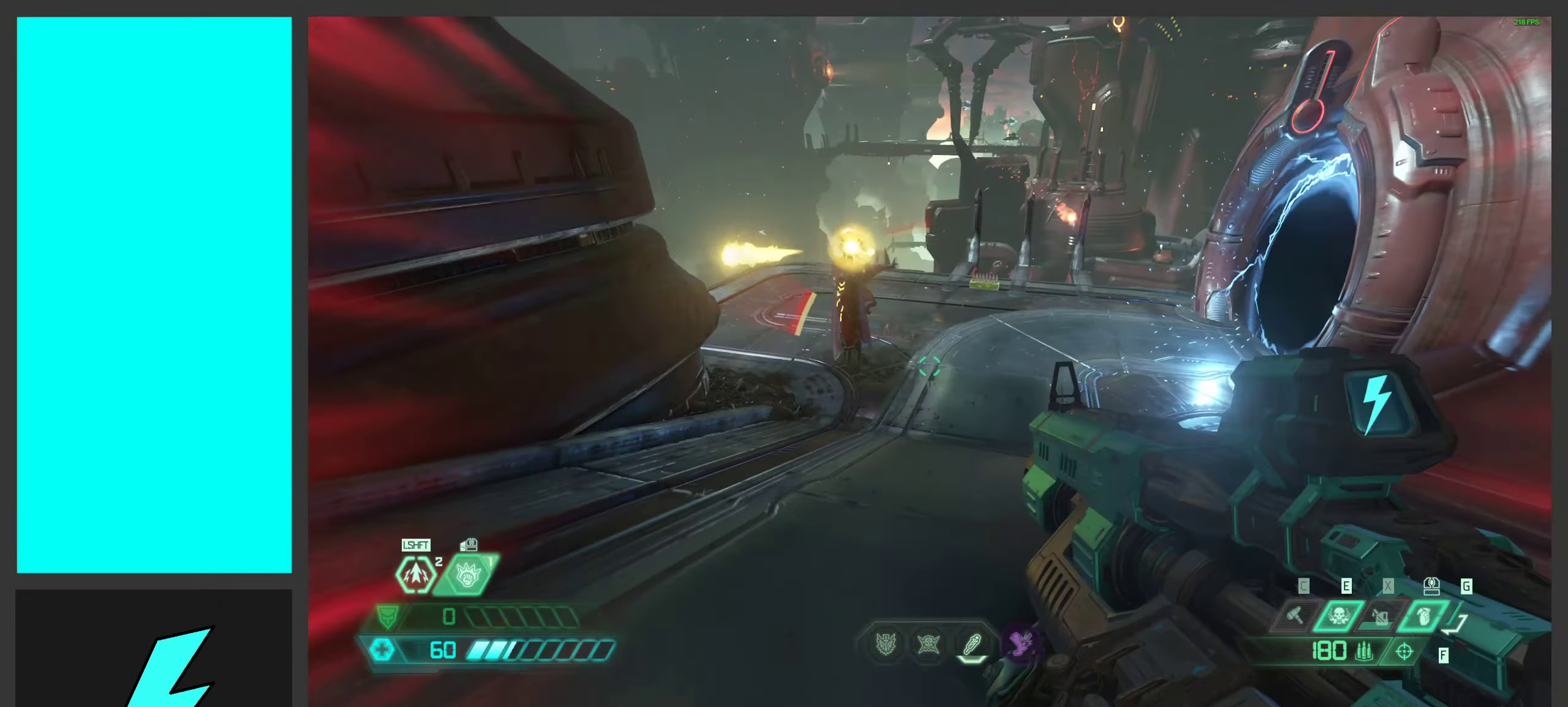
{"keys": ["d"], "mouse": [], "events": [[17, "d", "down"], [17, "space", "up"], [50, "w", "down"], [117, "space", "down"], [200, "mouse_right", "down"], [200, "w", "up"], [250, "mouse_left", "down"], [250, "space", "up"], [317, "1", "down"], [383, "1", "up"], [383, "mouse_right", "up"], [400, "mouse_left", "up"]]}